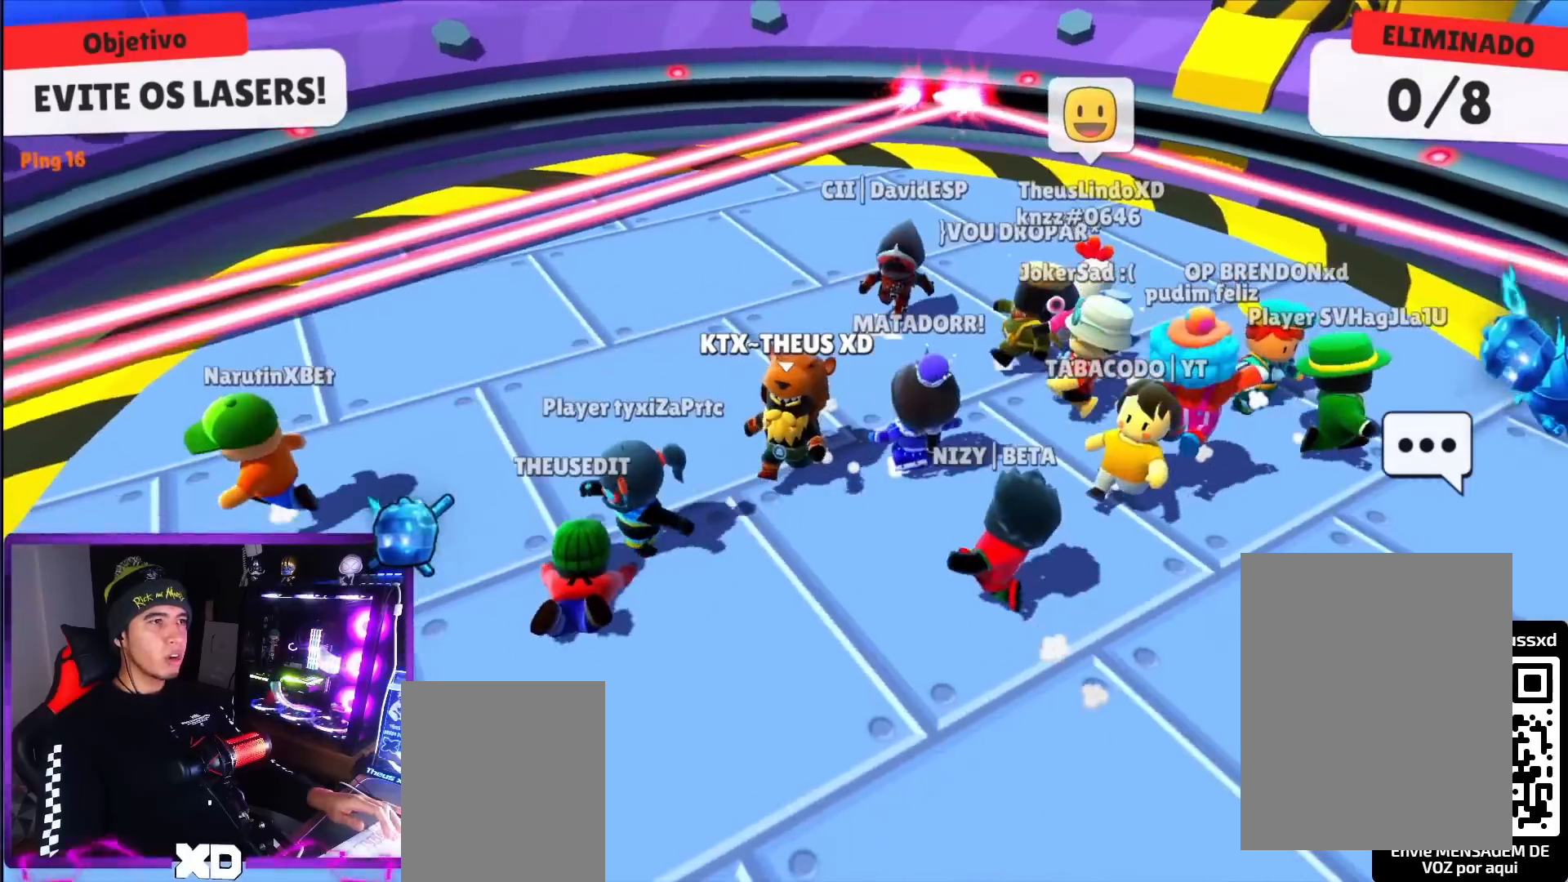
Gameplay with keyboard; each line is a JSON object with the keys held at the frame after it. "events" lists presses ("down") and releases ("up") of "dash", "down", "left", "punch", "right", "space" and "up" between this image and that frame as [ms after this image, input, new state], when the widget could be followed in between. No other keys are recorded. Mouse input is not recorded. Key names are as the overlay labels them; some are game actions (e.g. jump) rather than physical keys.
{"keys": ["right", "up"], "events": [[267, "right", "down"], [368, "down", "up"], [451, "up", "down"]]}
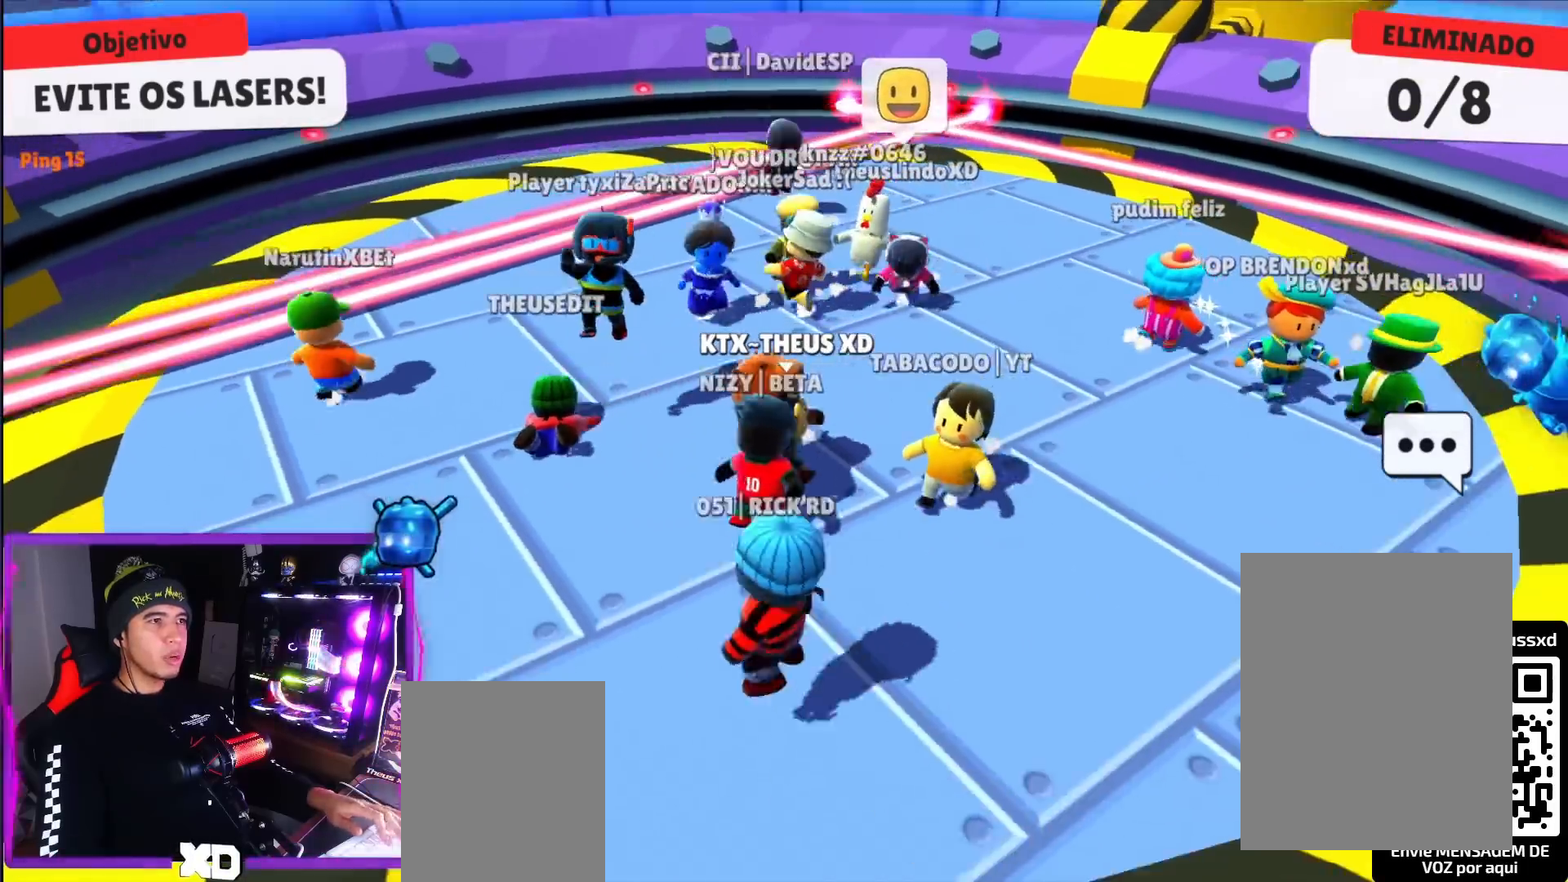
{"keys": ["right"], "events": [[50, "right", "up"], [100, "up", "up"], [133, "left", "down"], [284, "down", "down"], [384, "right", "down"], [417, "down", "up"], [417, "left", "up"]]}
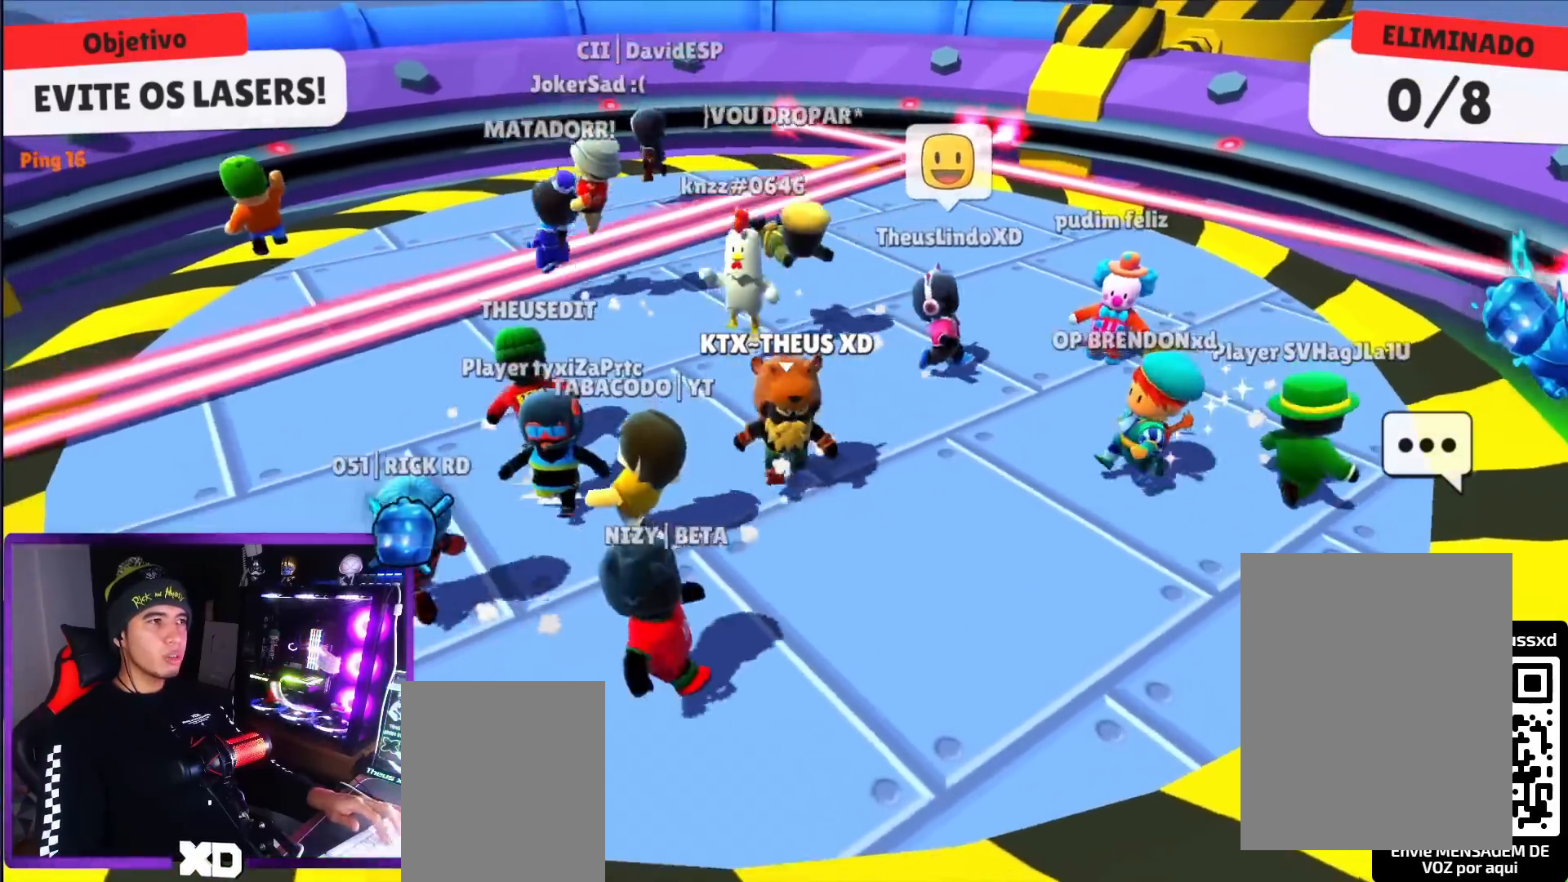
{"keys": ["down", "left"], "events": [[67, "up", "down"], [151, "right", "up"], [201, "up", "up"], [301, "left", "down"], [401, "down", "down"]]}
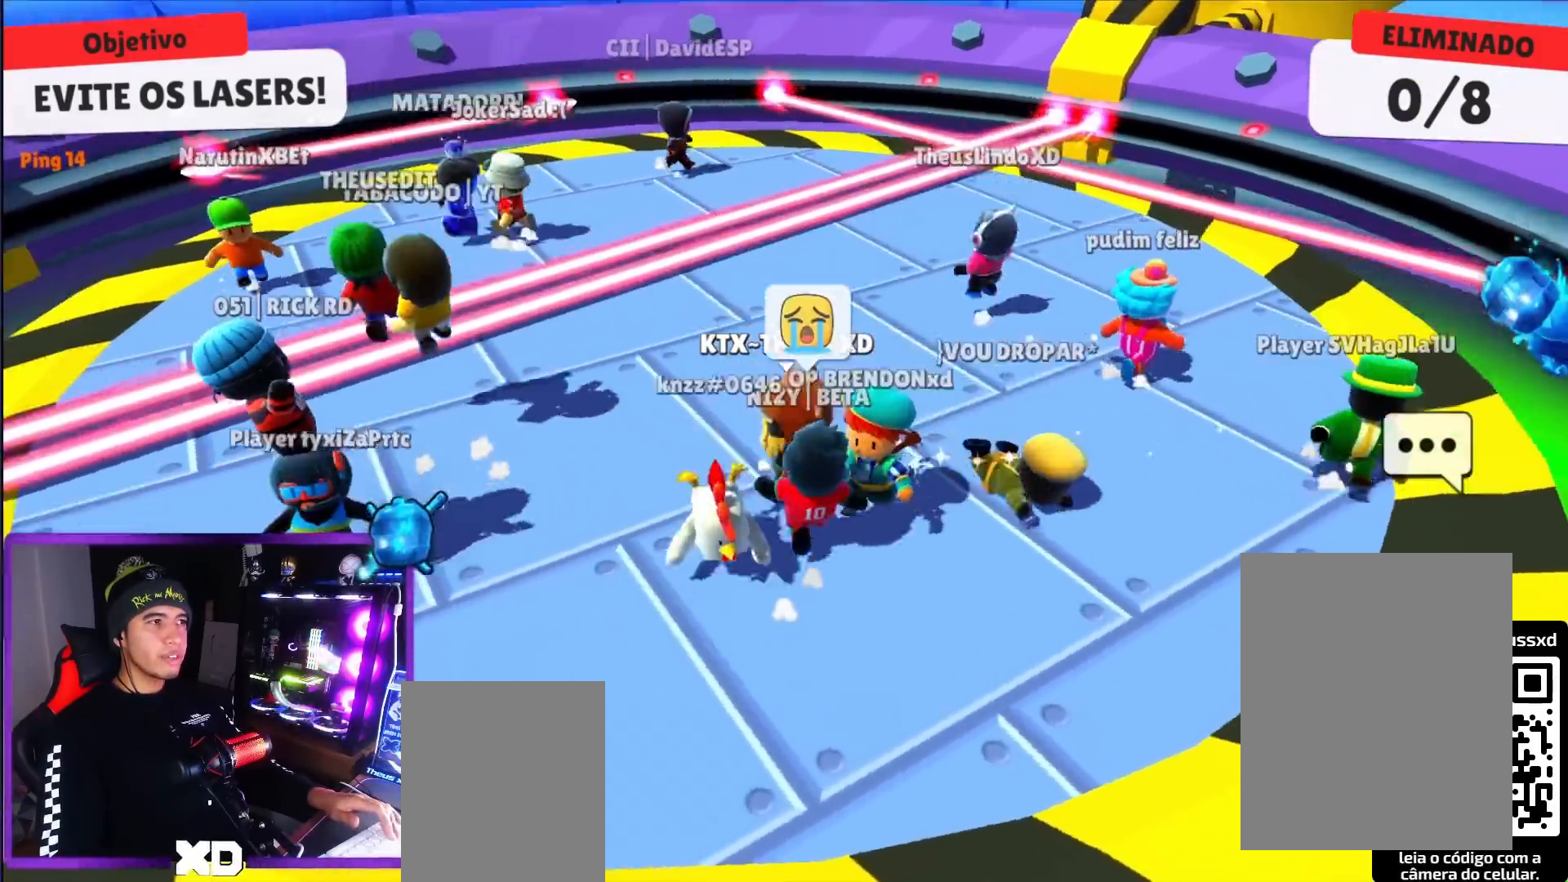
{"keys": ["right"], "events": [[317, "right", "down"], [400, "left", "up"], [450, "down", "up"]]}
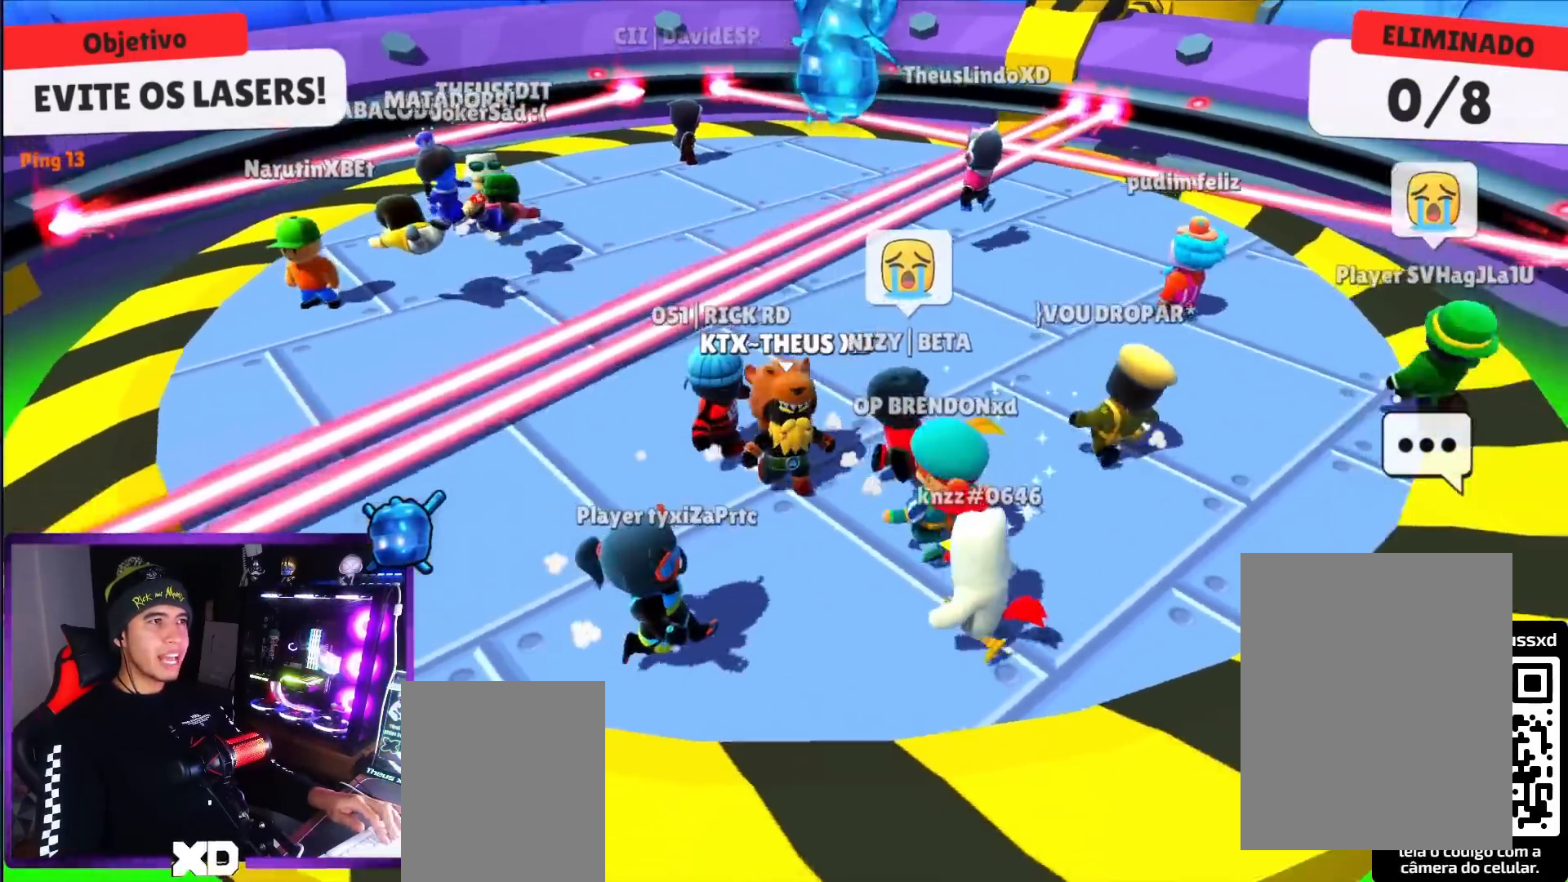
{"keys": ["up"], "events": [[284, "up", "down"], [384, "right", "up"]]}
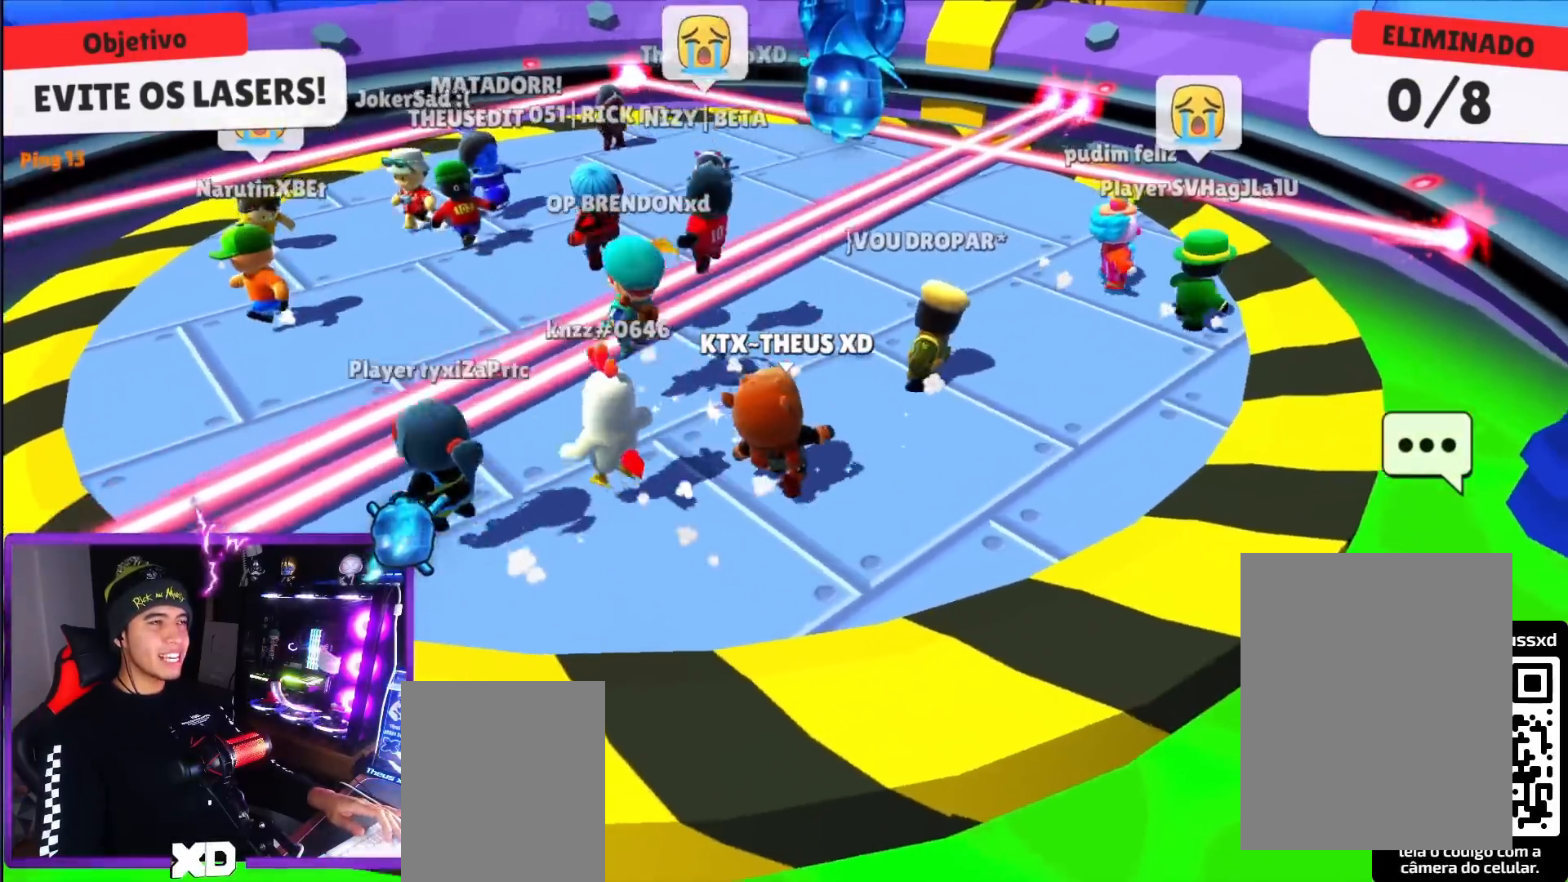
{"keys": ["up"], "events": [[200, "space", "down"], [400, "space", "up"]]}
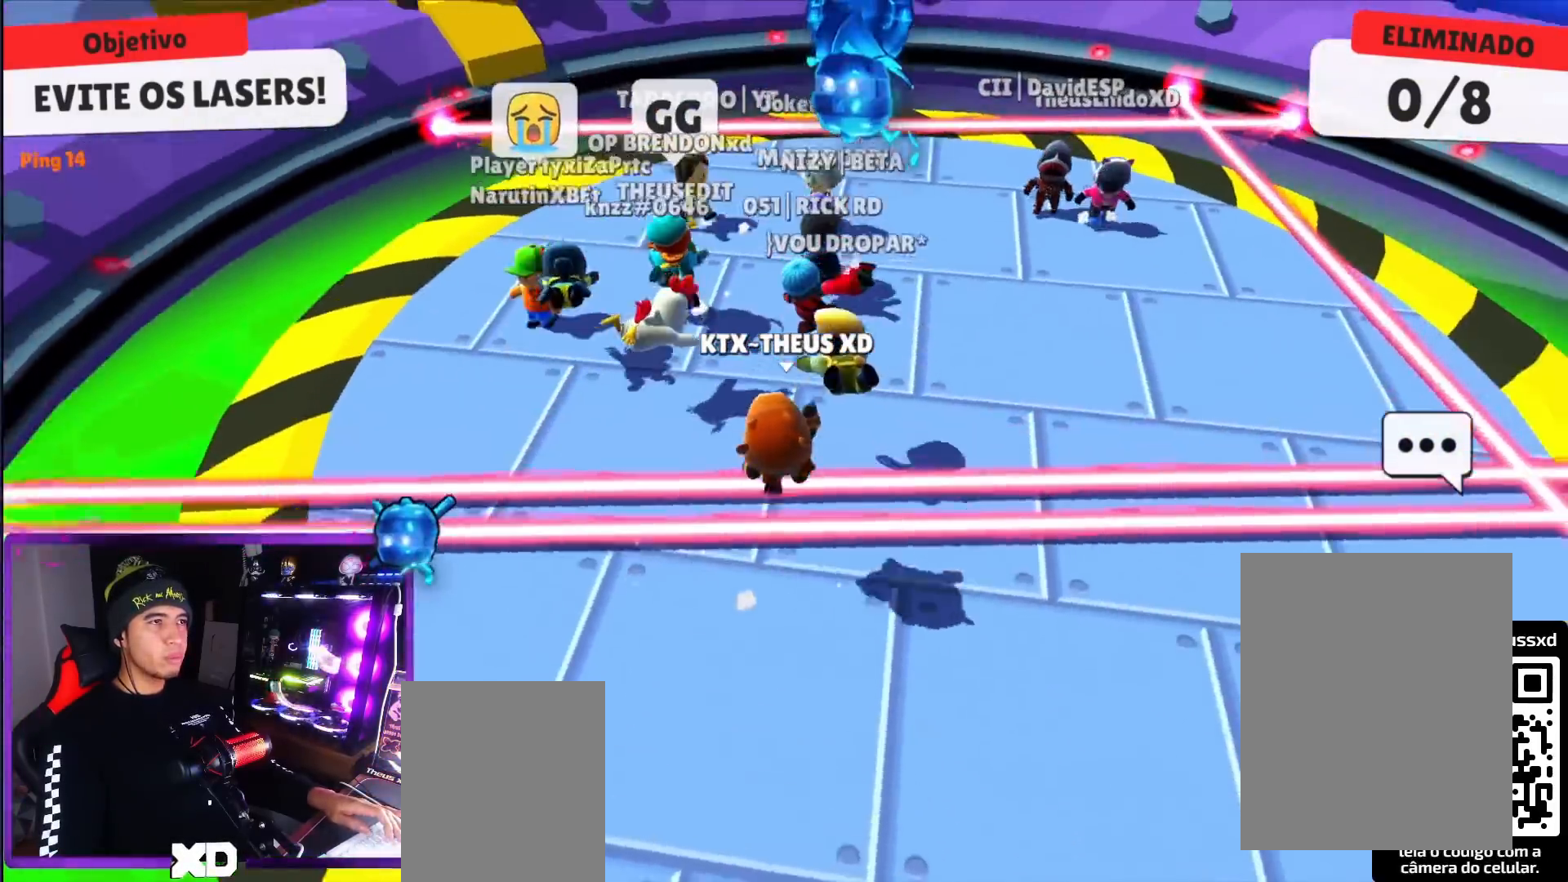
{"keys": ["down"], "events": [[117, "up", "up"], [401, "down", "down"]]}
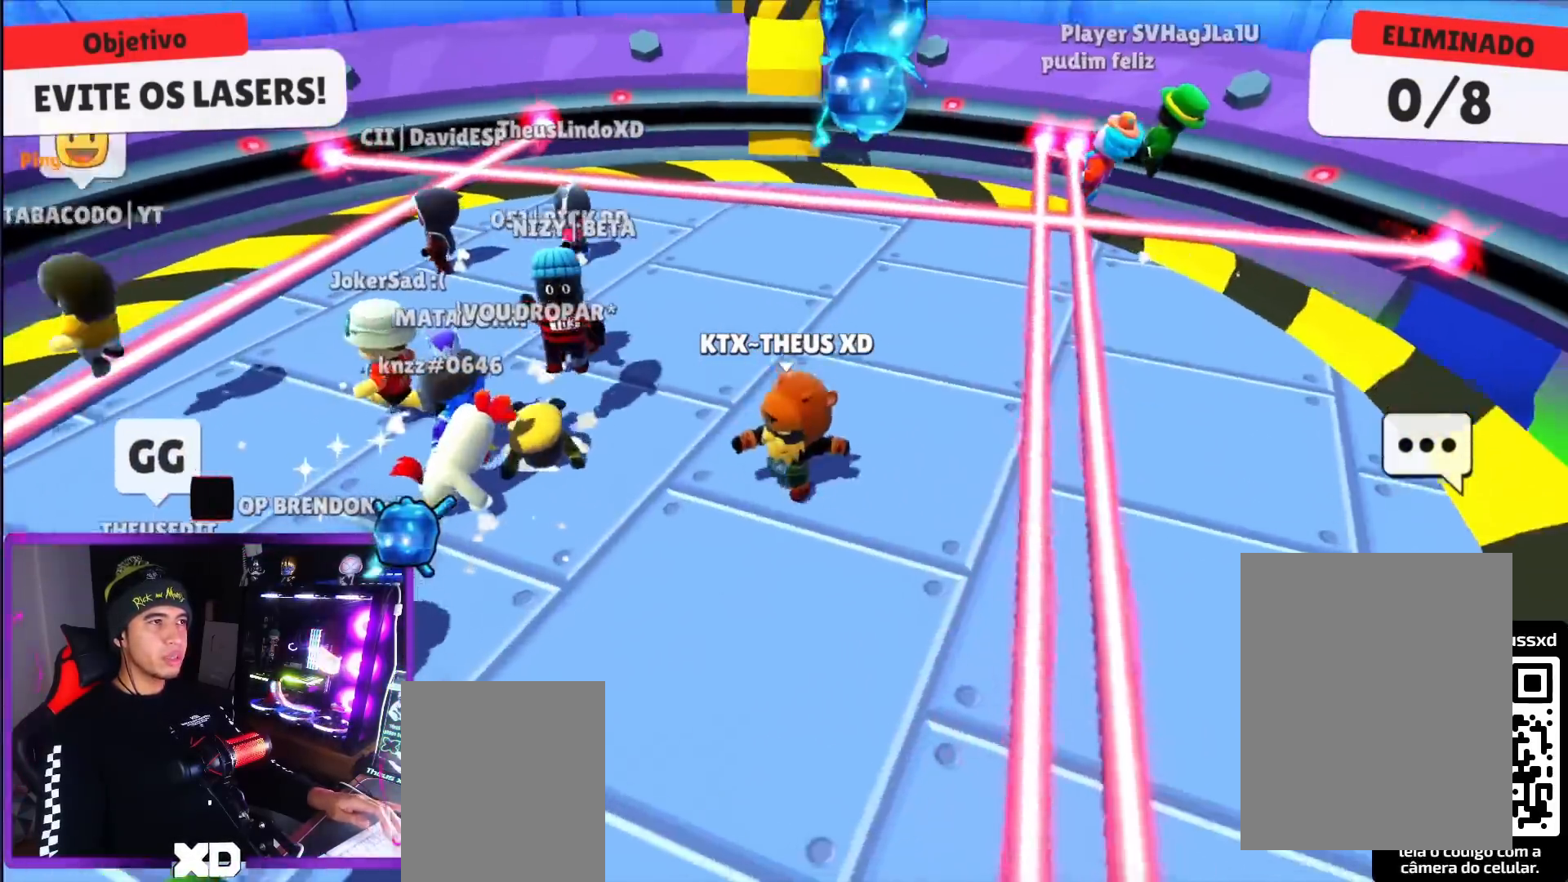
{"keys": ["right", "up"], "events": [[133, "down", "up"], [183, "right", "down"], [417, "up", "down"]]}
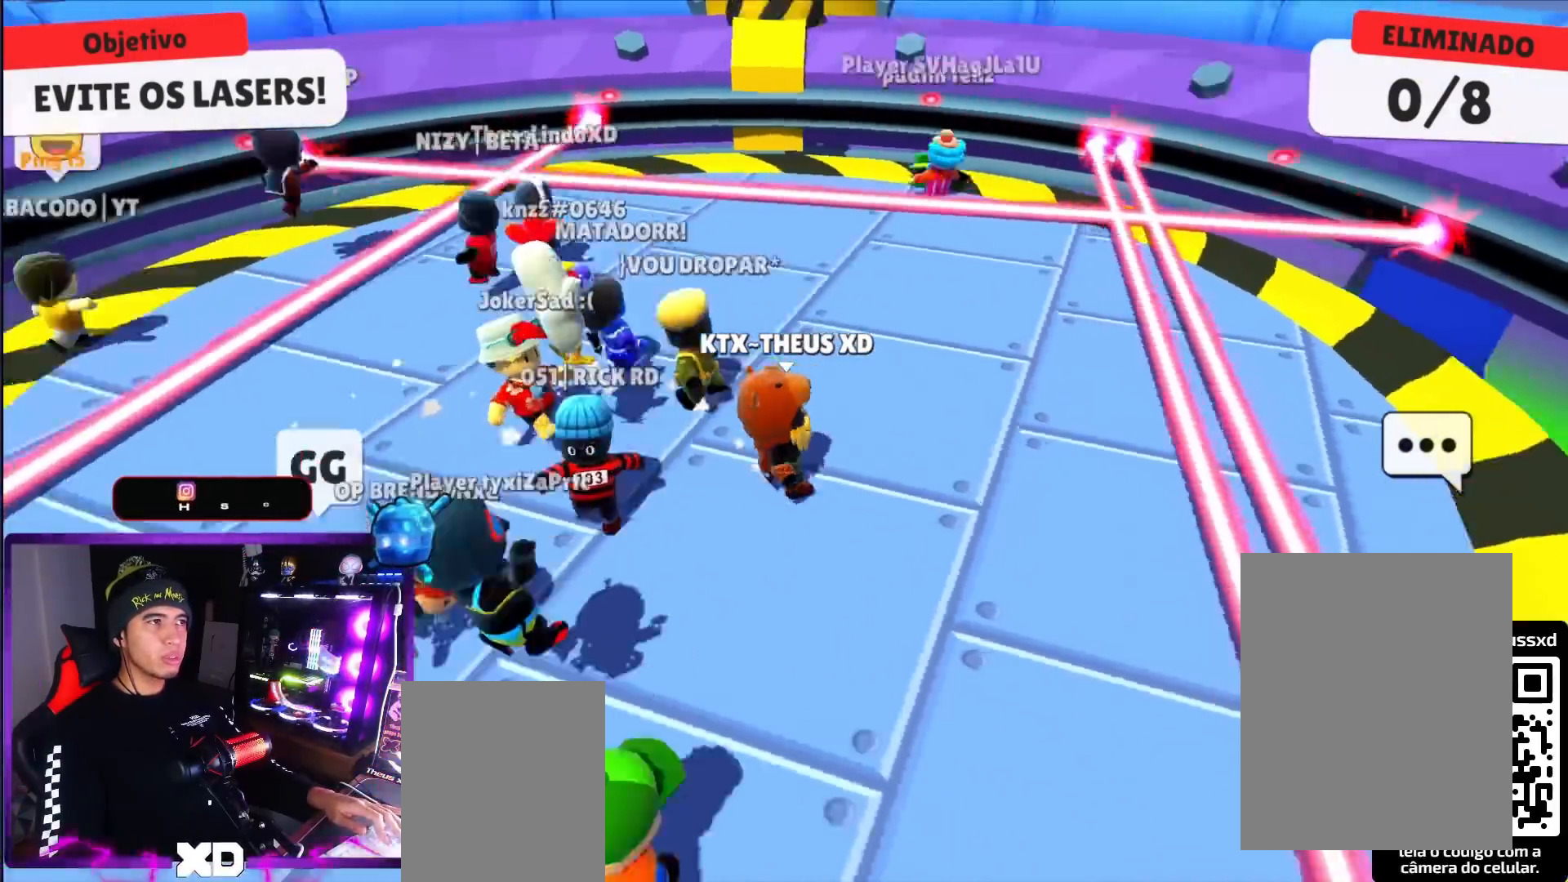
{"keys": [], "events": [[351, "up", "up"], [434, "right", "up"]]}
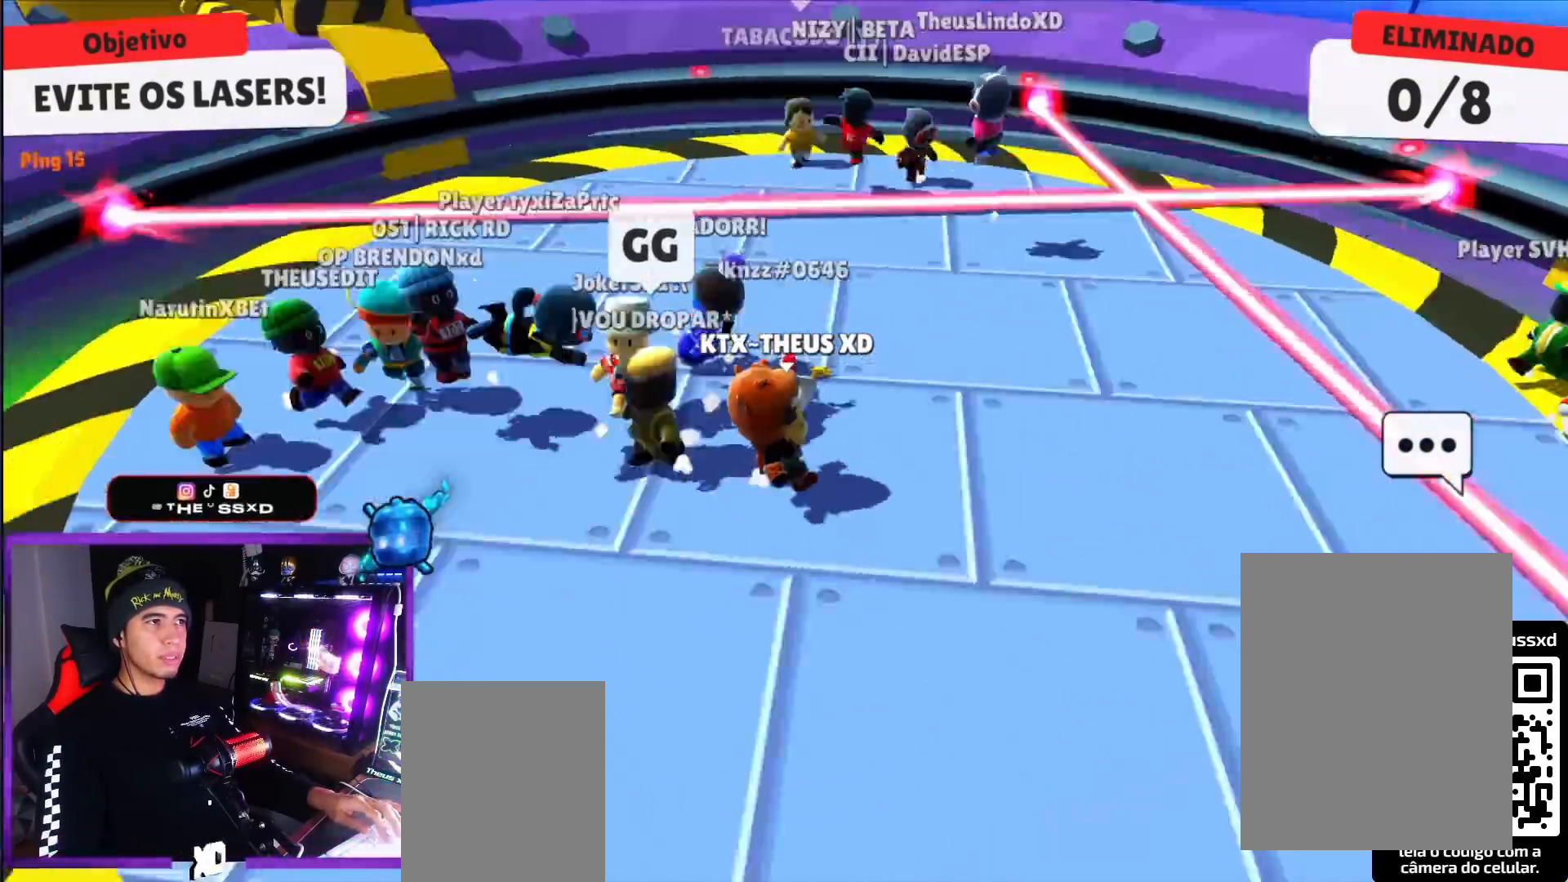
{"keys": ["left", "up"], "events": [[50, "down", "down"], [50, "left", "down"], [334, "down", "up"], [467, "up", "down"]]}
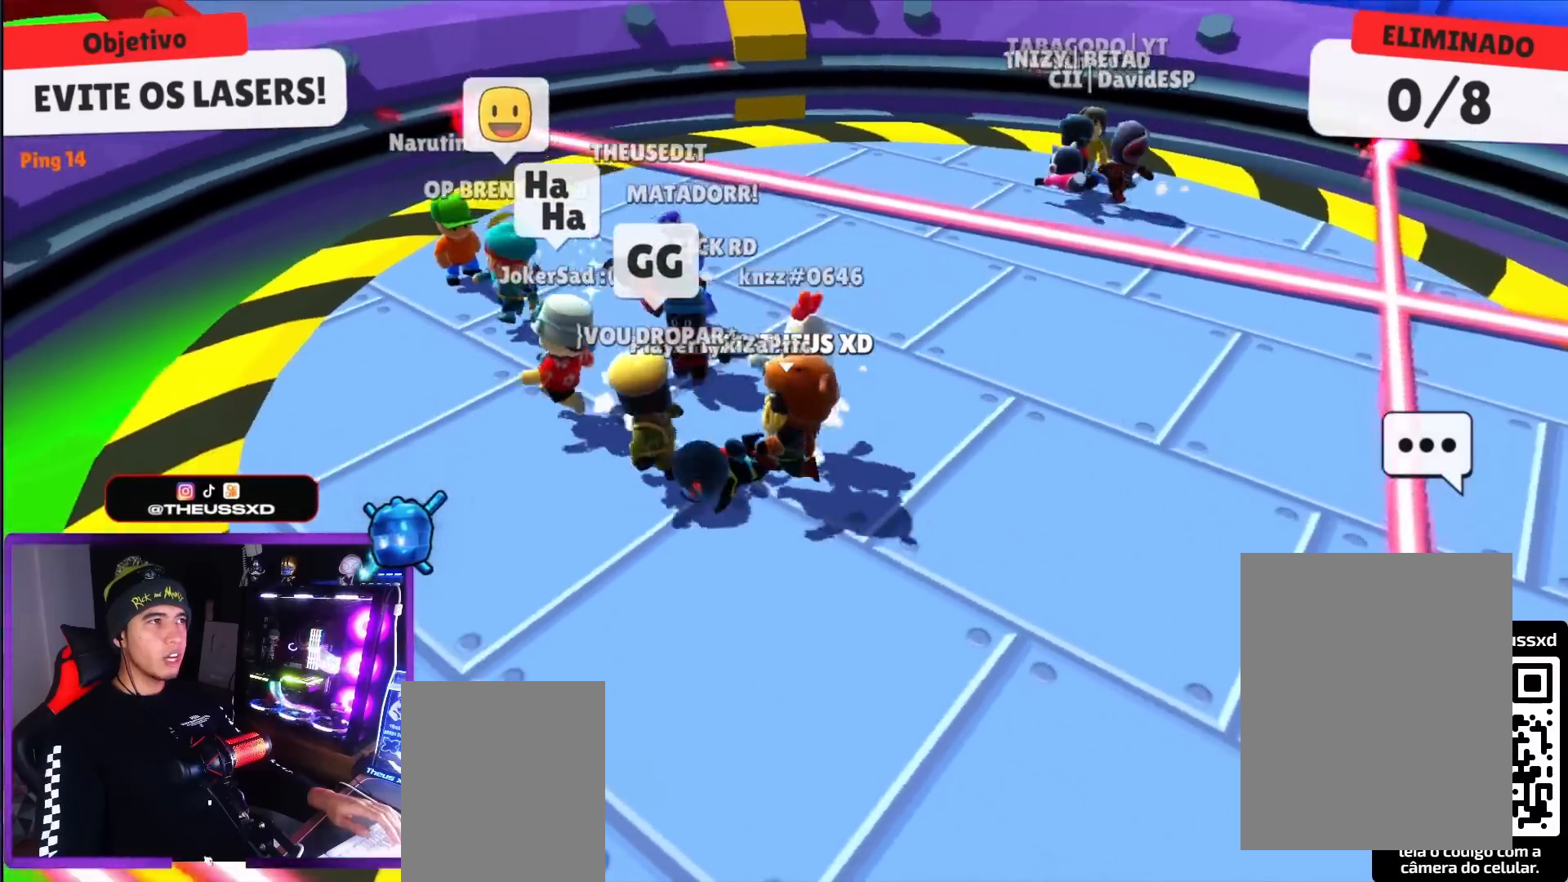
{"keys": [], "events": [[400, "up", "up"], [434, "left", "up"]]}
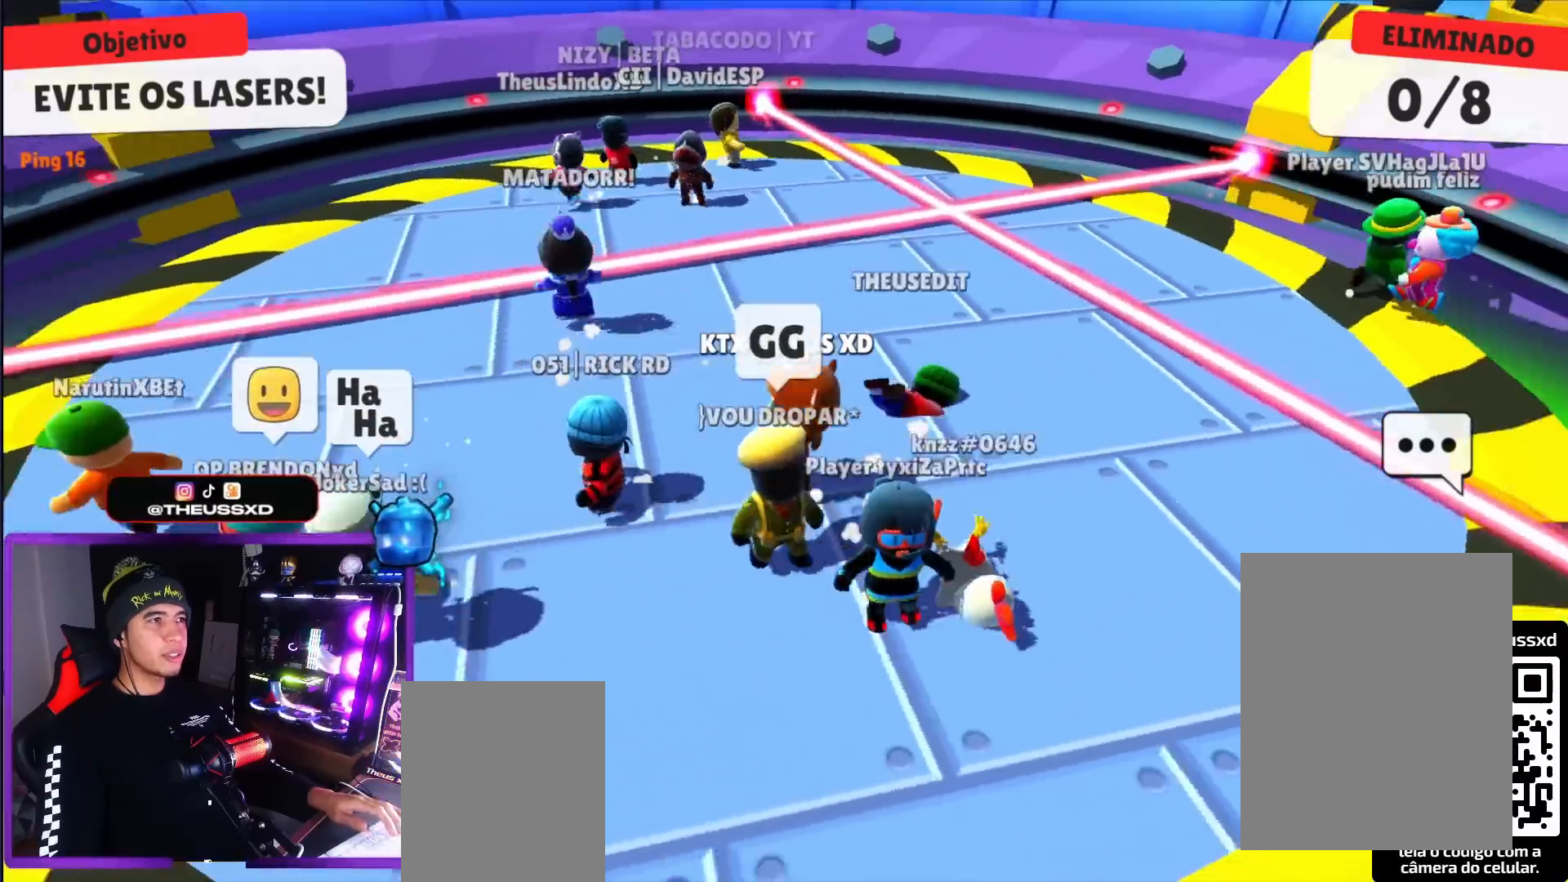
{"keys": ["down", "right"], "events": [[84, "right", "down"], [167, "down", "down"]]}
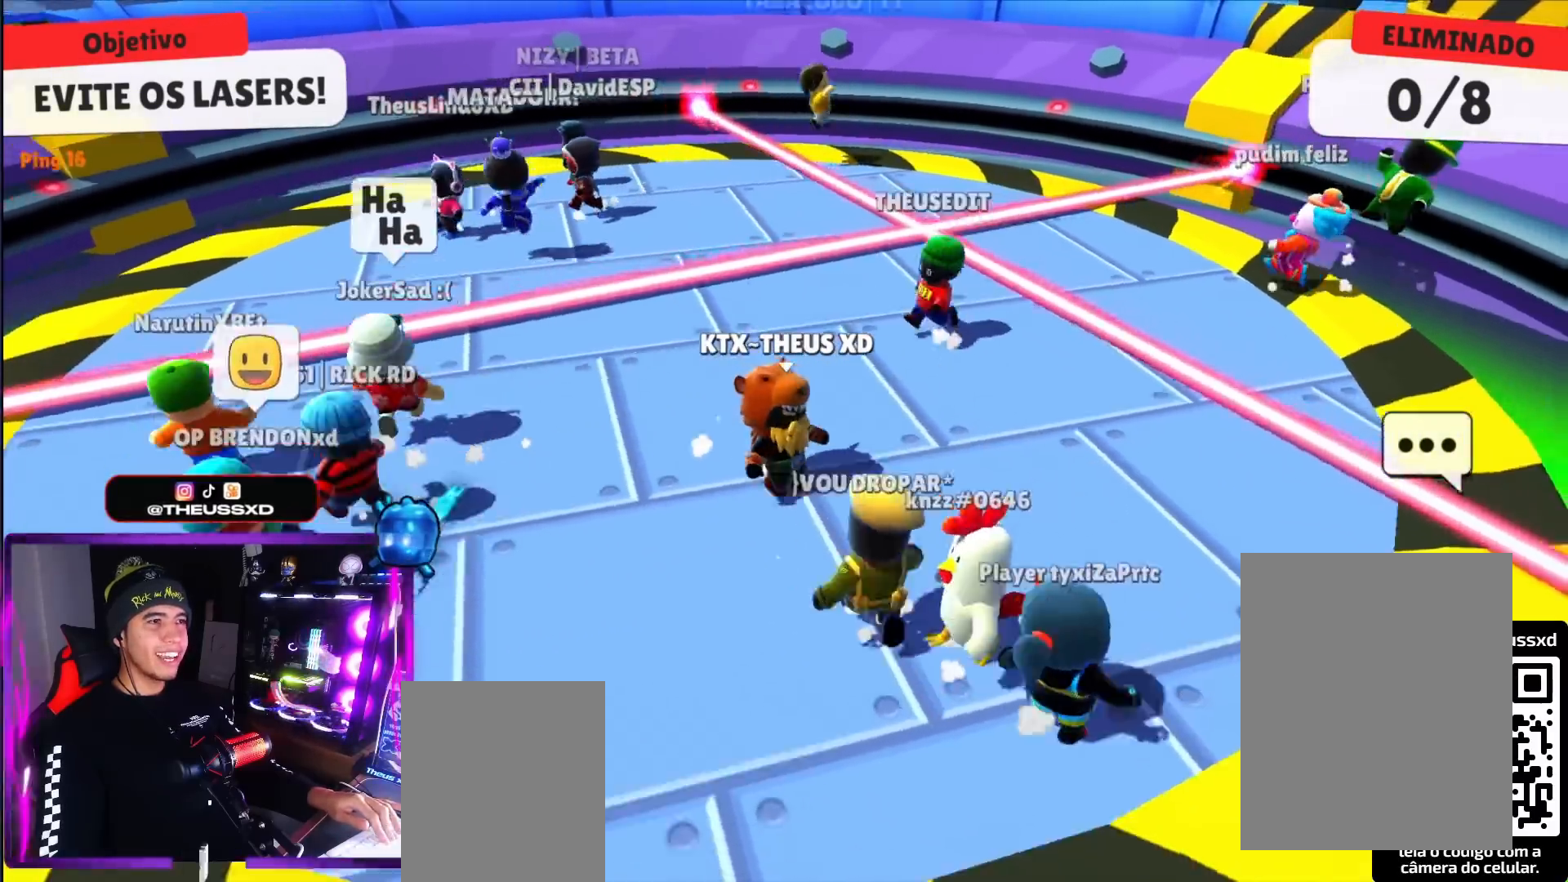
{"keys": ["left"], "events": [[83, "right", "up"], [133, "left", "down"], [167, "down", "up"]]}
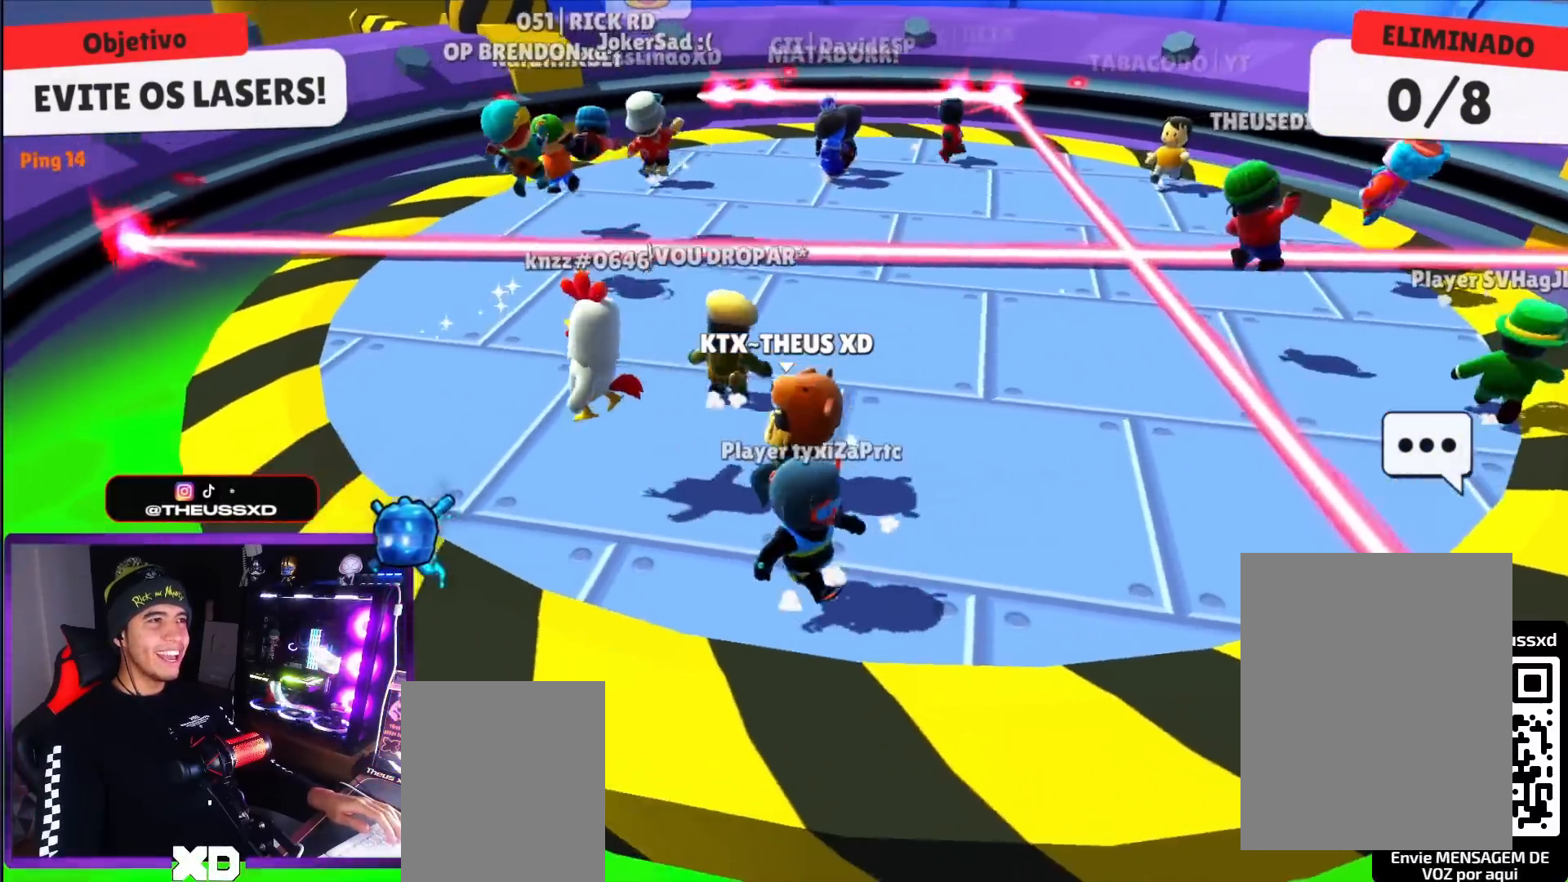
{"keys": ["right"], "events": [[50, "up", "down"], [134, "up", "up"], [284, "down", "down"], [417, "right", "down"], [467, "down", "up"], [467, "left", "up"]]}
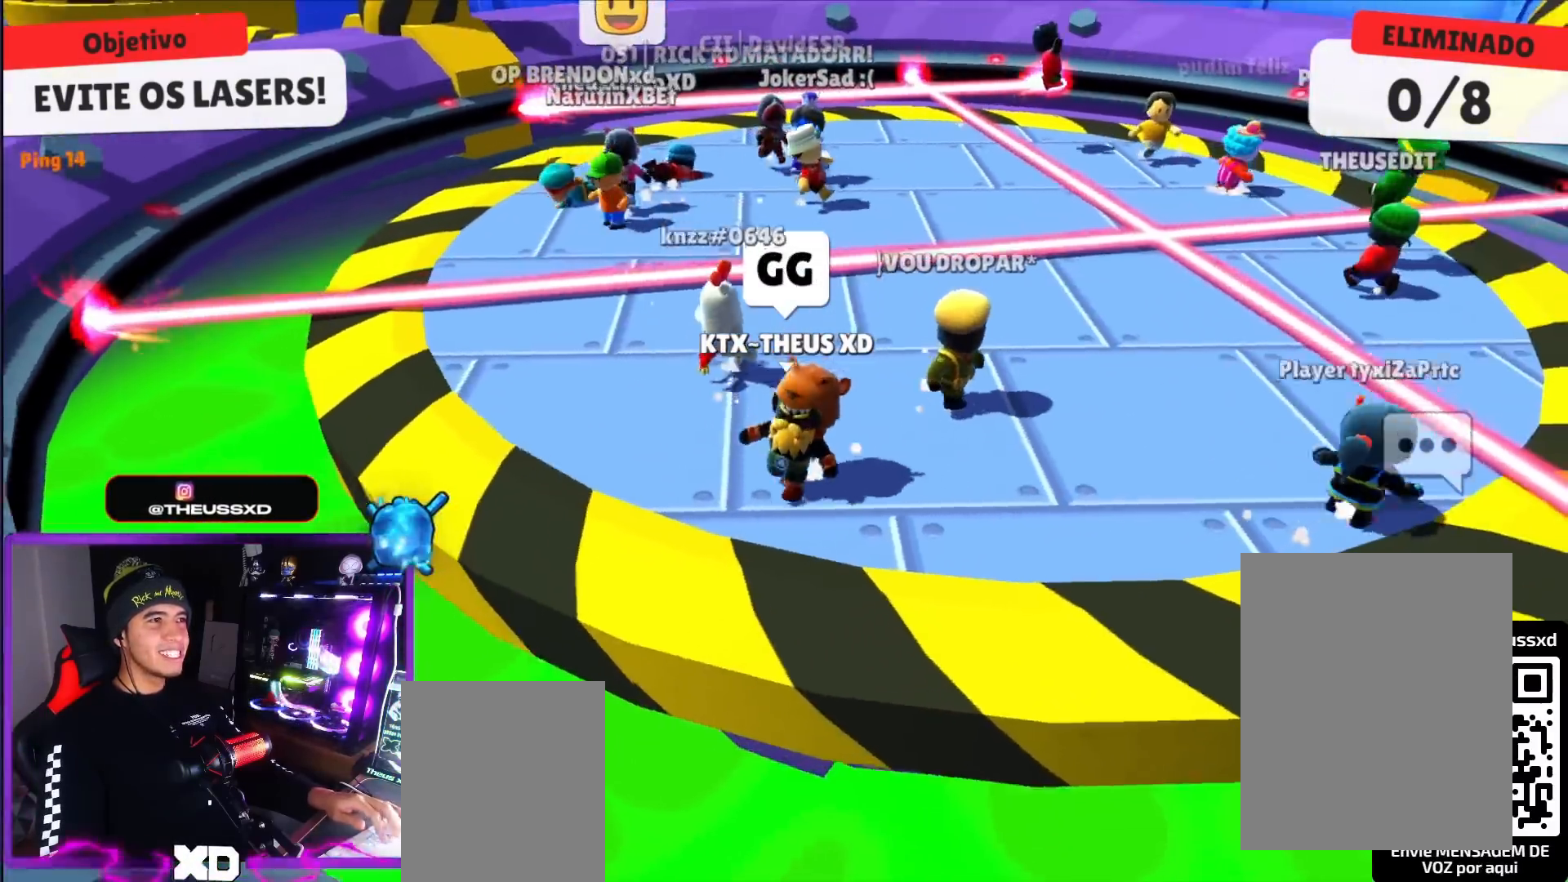
{"keys": ["up"], "events": [[67, "up", "down"], [117, "right", "up"]]}
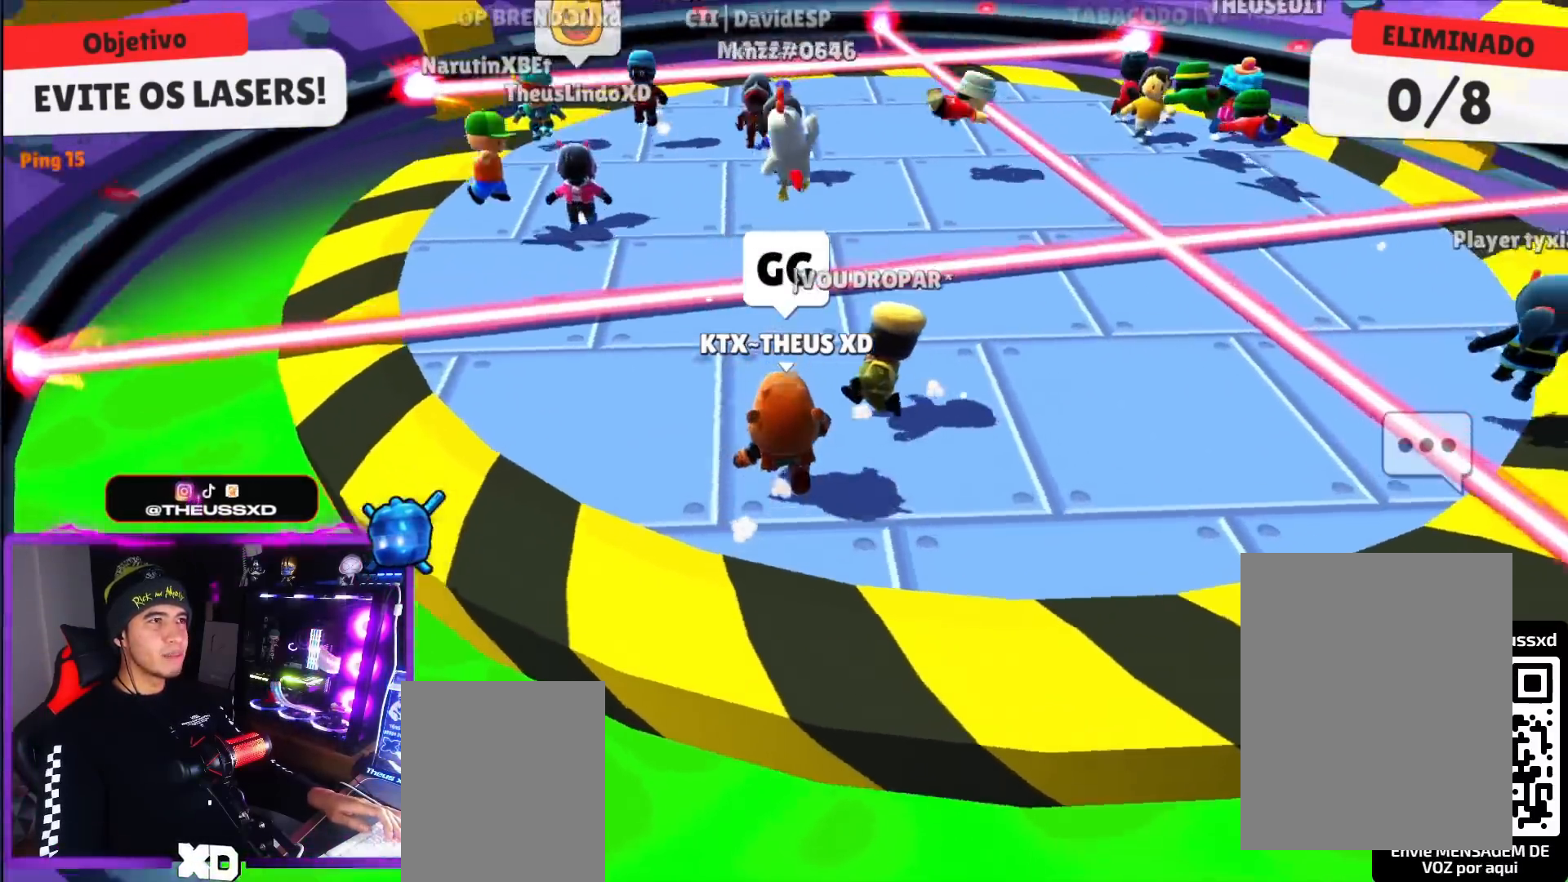
{"keys": ["up"], "events": [[84, "space", "down"], [167, "space", "up"]]}
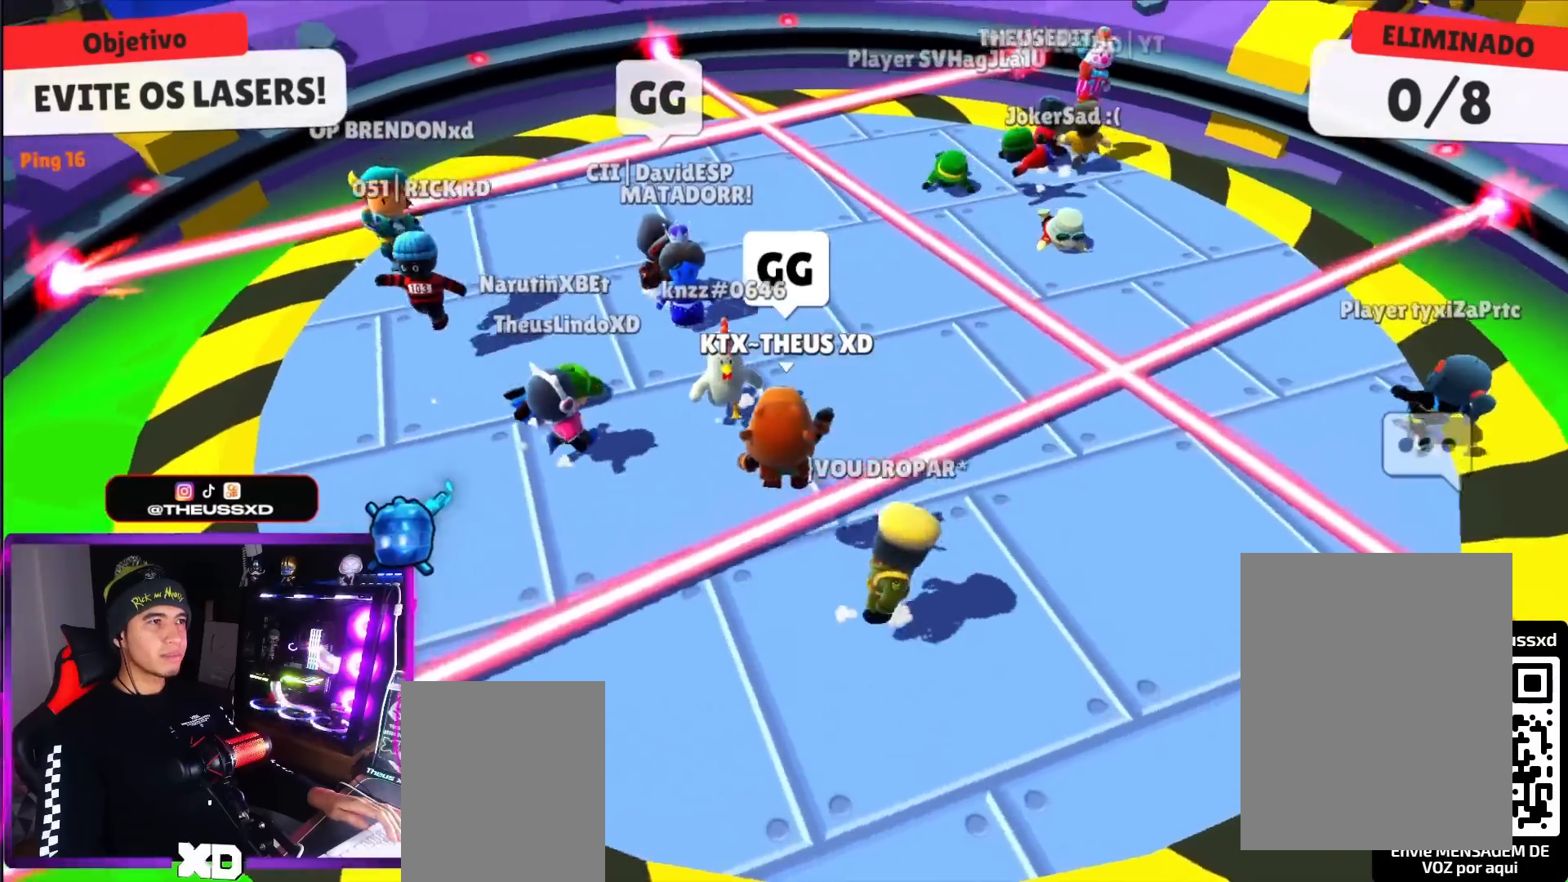
{"keys": ["down", "right"], "events": [[50, "left", "down"], [150, "up", "up"], [233, "down", "down"], [384, "left", "up"], [384, "right", "down"]]}
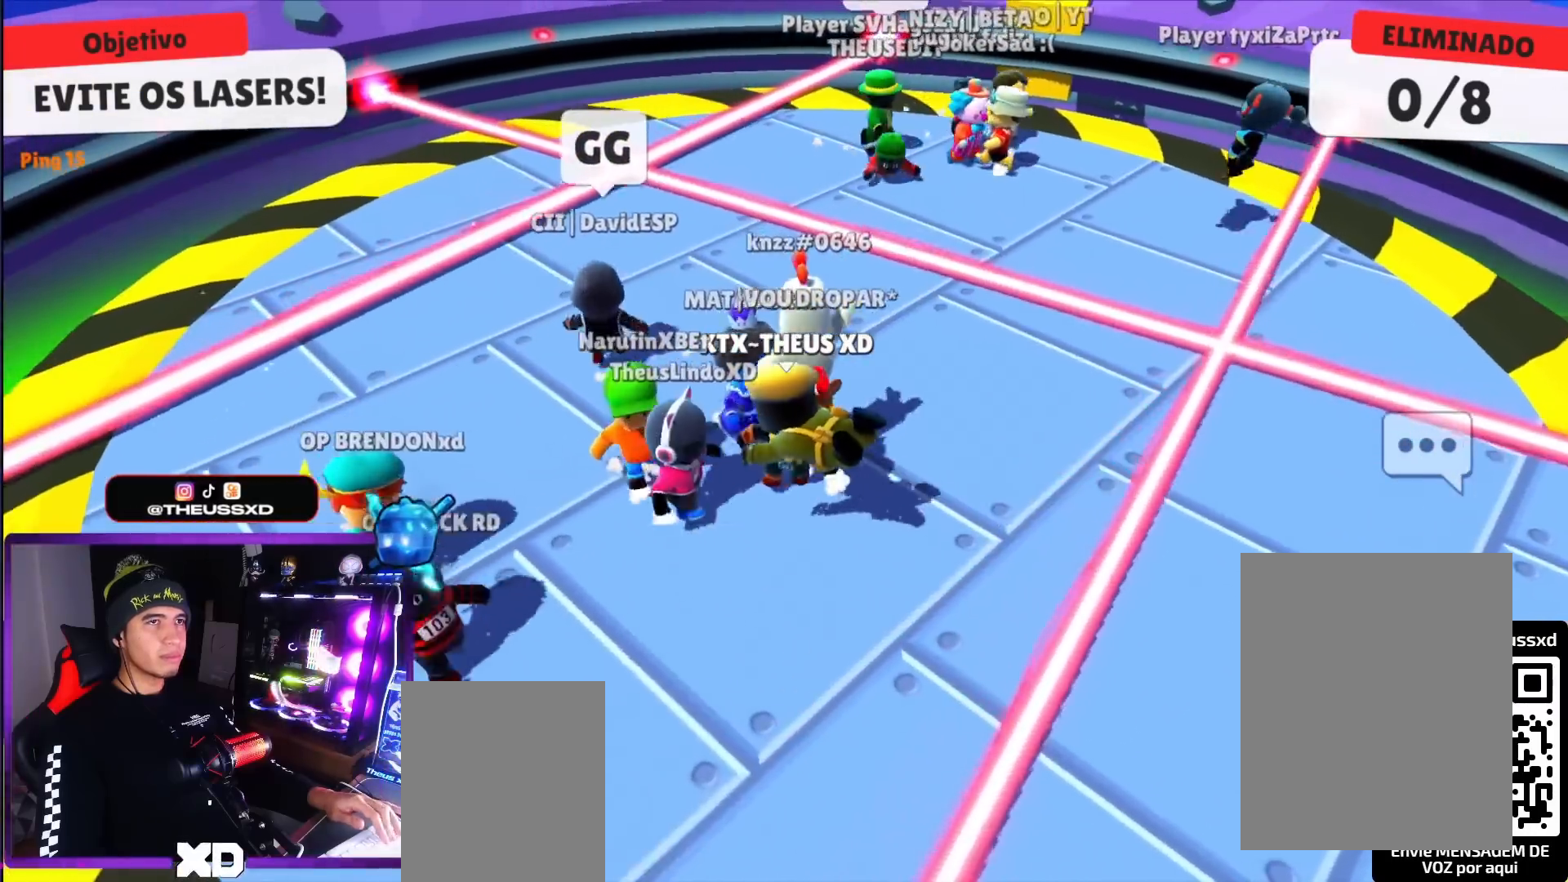
{"keys": [], "events": [[17, "down", "up"], [117, "right", "up"]]}
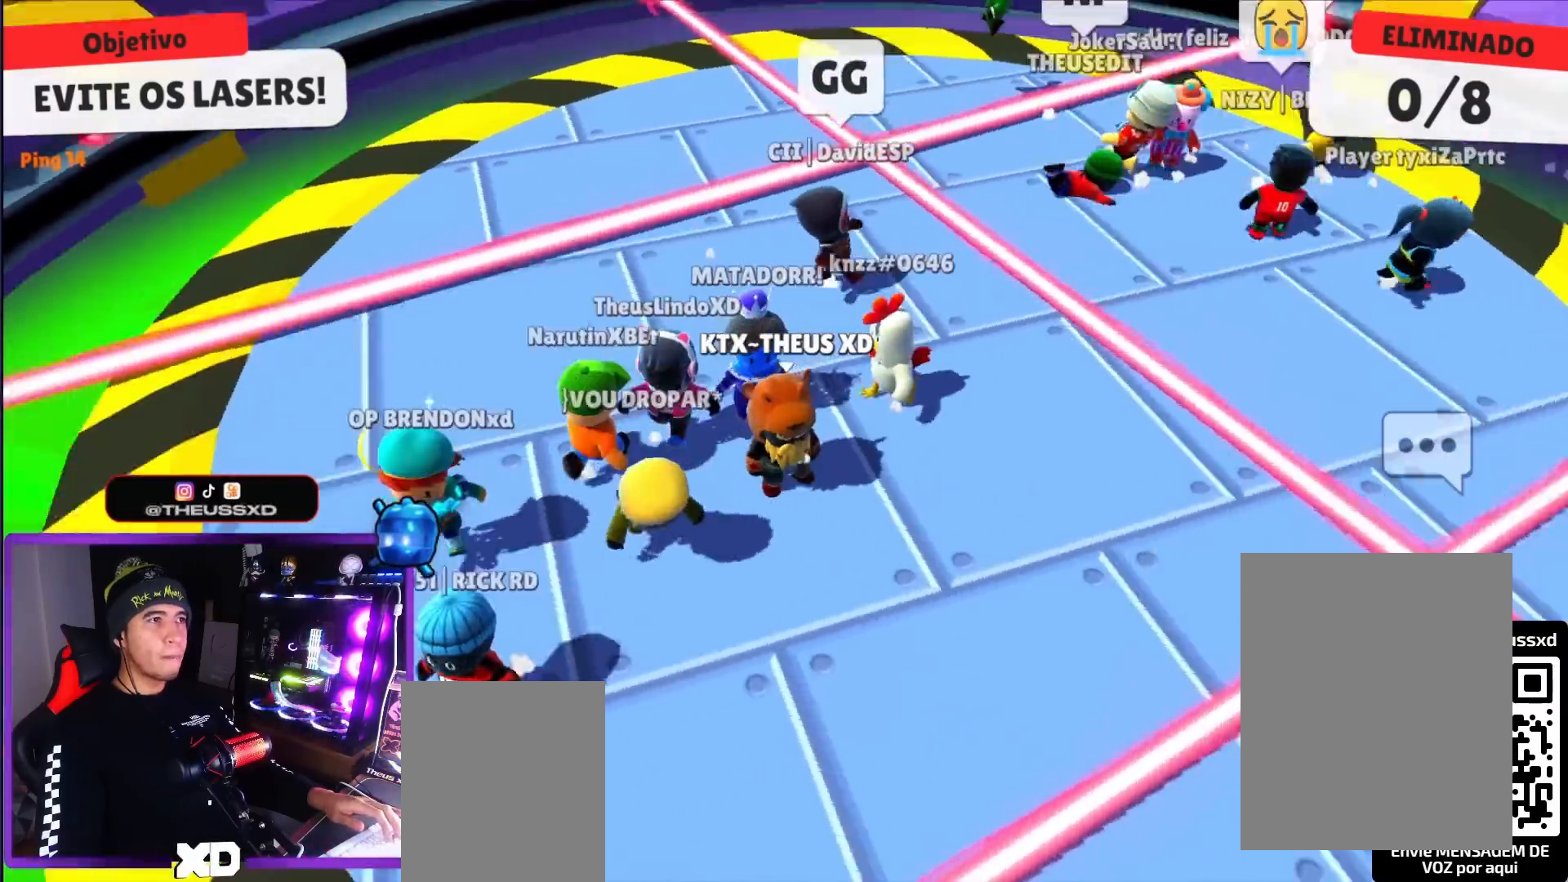
{"keys": ["down"], "events": [[450, "down", "down"]]}
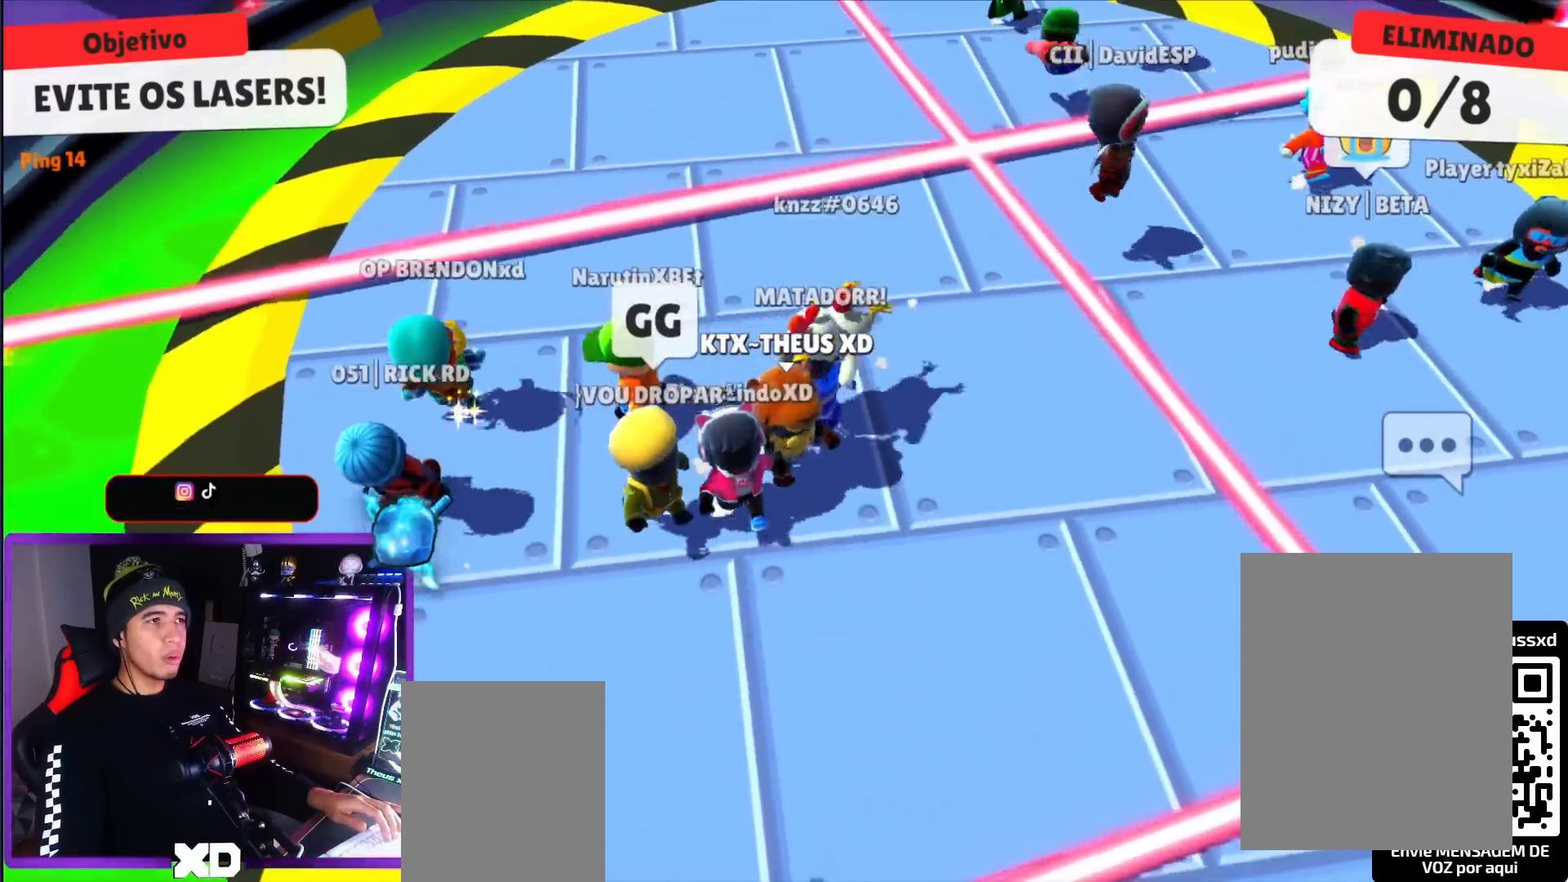
{"keys": [], "events": [[134, "right", "down"], [234, "down", "up"], [284, "right", "up"]]}
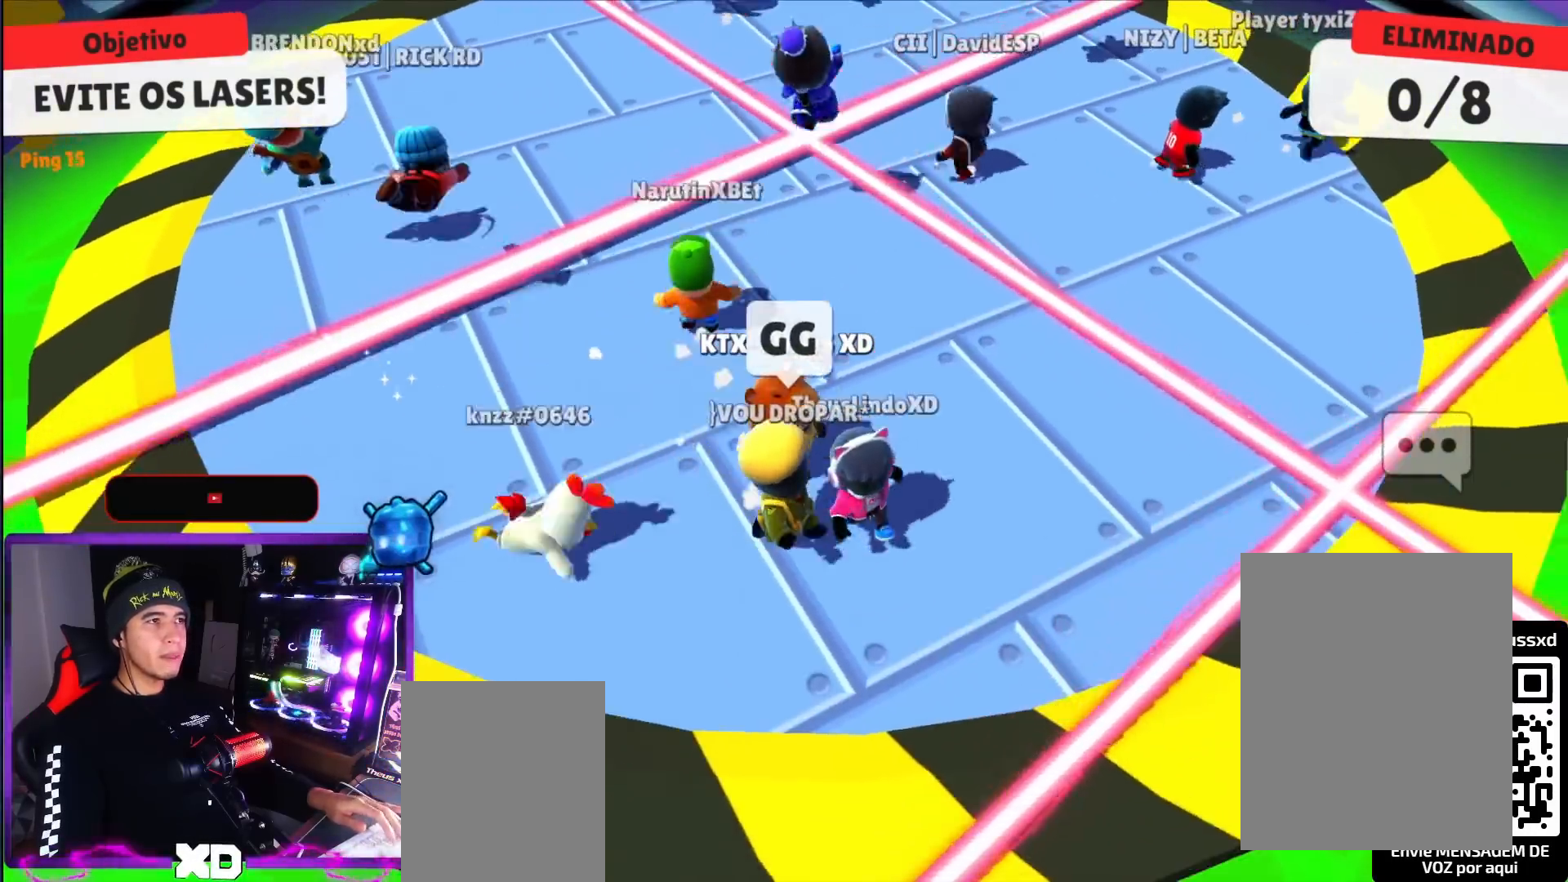
{"keys": ["right"], "events": [[200, "left", "down"], [250, "down", "down"], [350, "left", "up"], [350, "right", "down"], [384, "down", "up"]]}
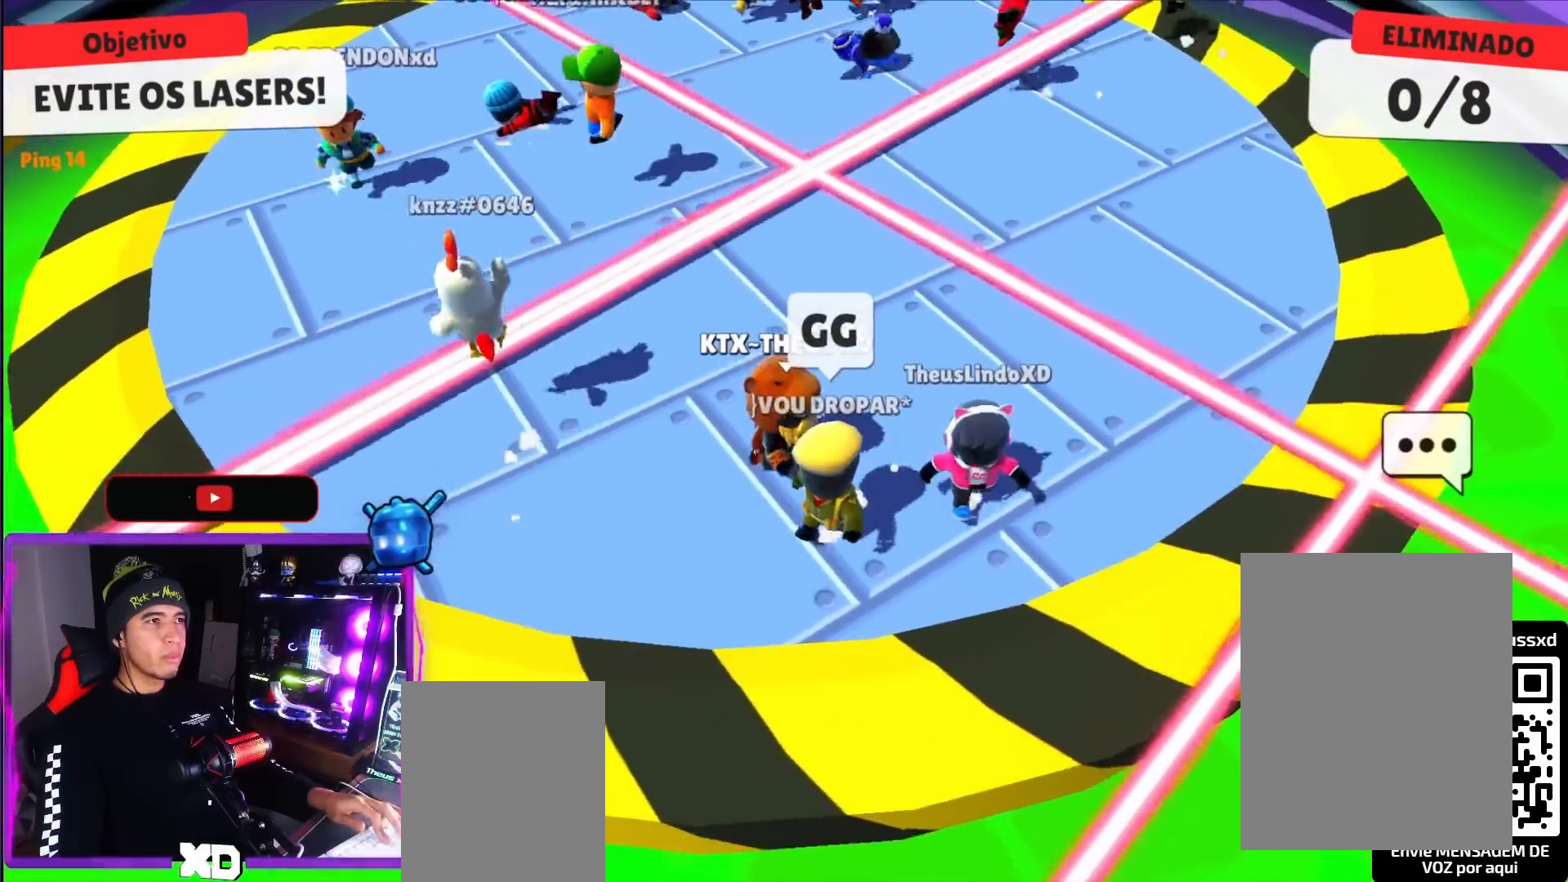
{"keys": ["space", "up"], "events": [[34, "up", "down"], [134, "right", "up"], [451, "space", "down"]]}
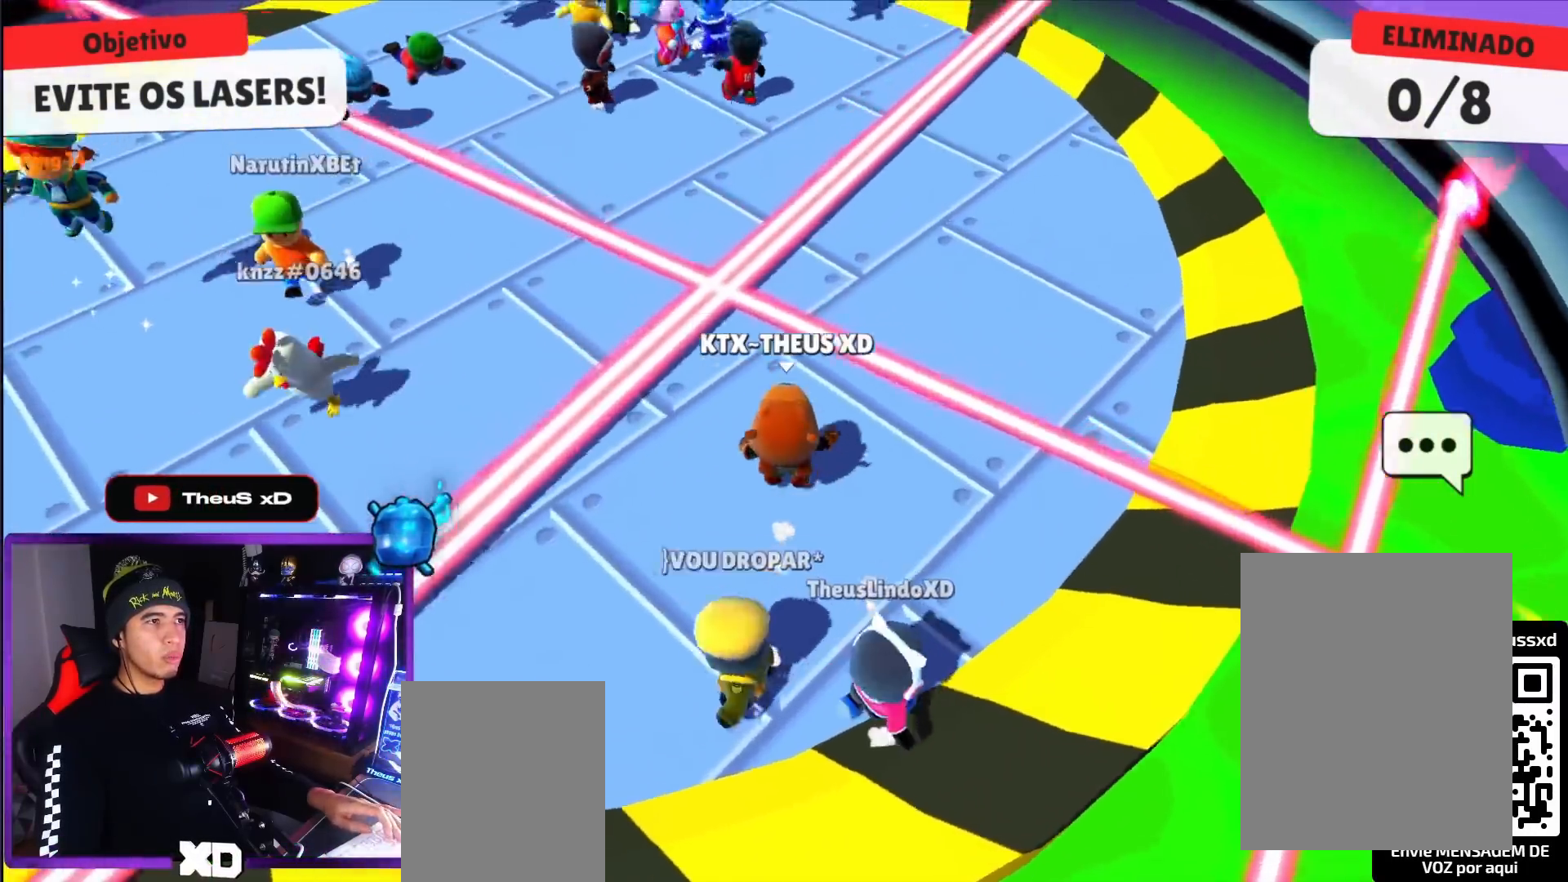
{"keys": ["up"], "events": [[50, "space", "up"], [283, "space", "down"], [417, "space", "up"]]}
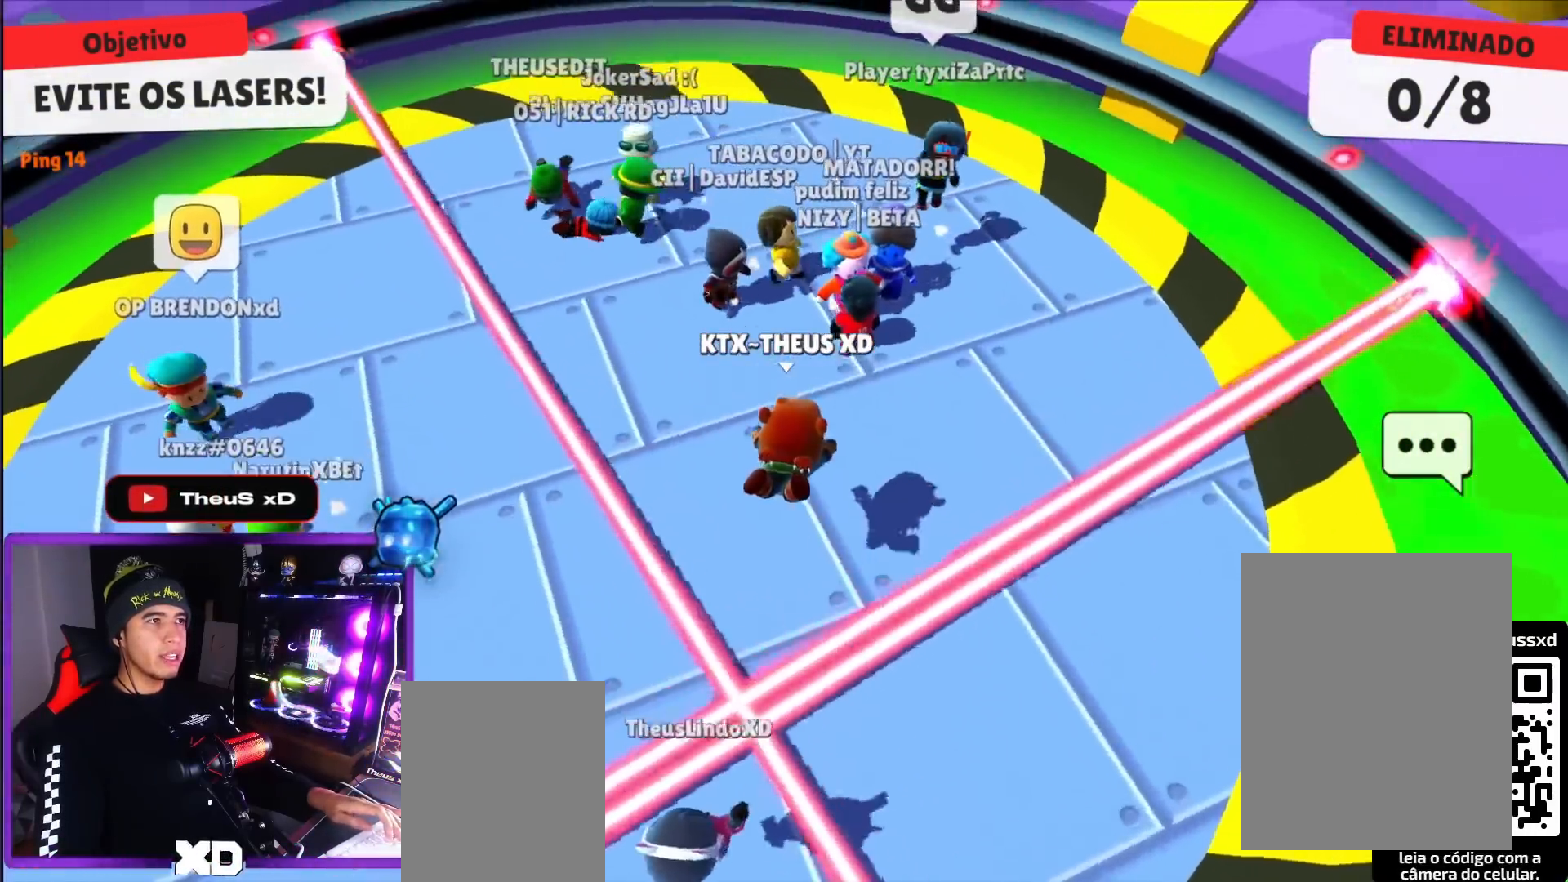
{"keys": ["down", "left"], "events": [[17, "up", "up"], [200, "down", "down"], [351, "left", "down"]]}
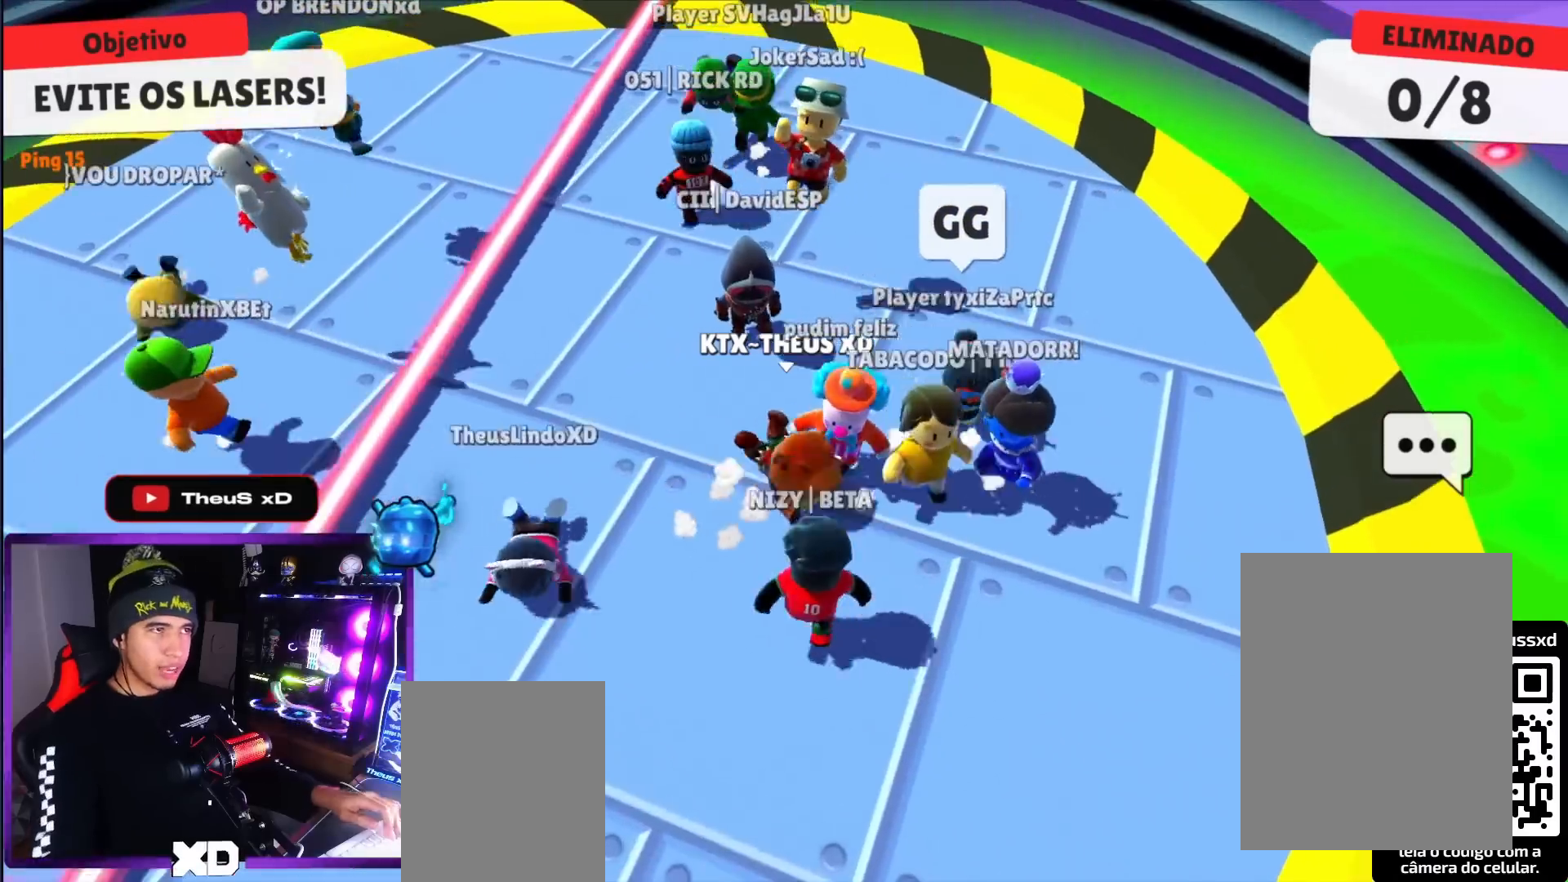
{"keys": [], "events": [[317, "down", "up"], [317, "left", "up"]]}
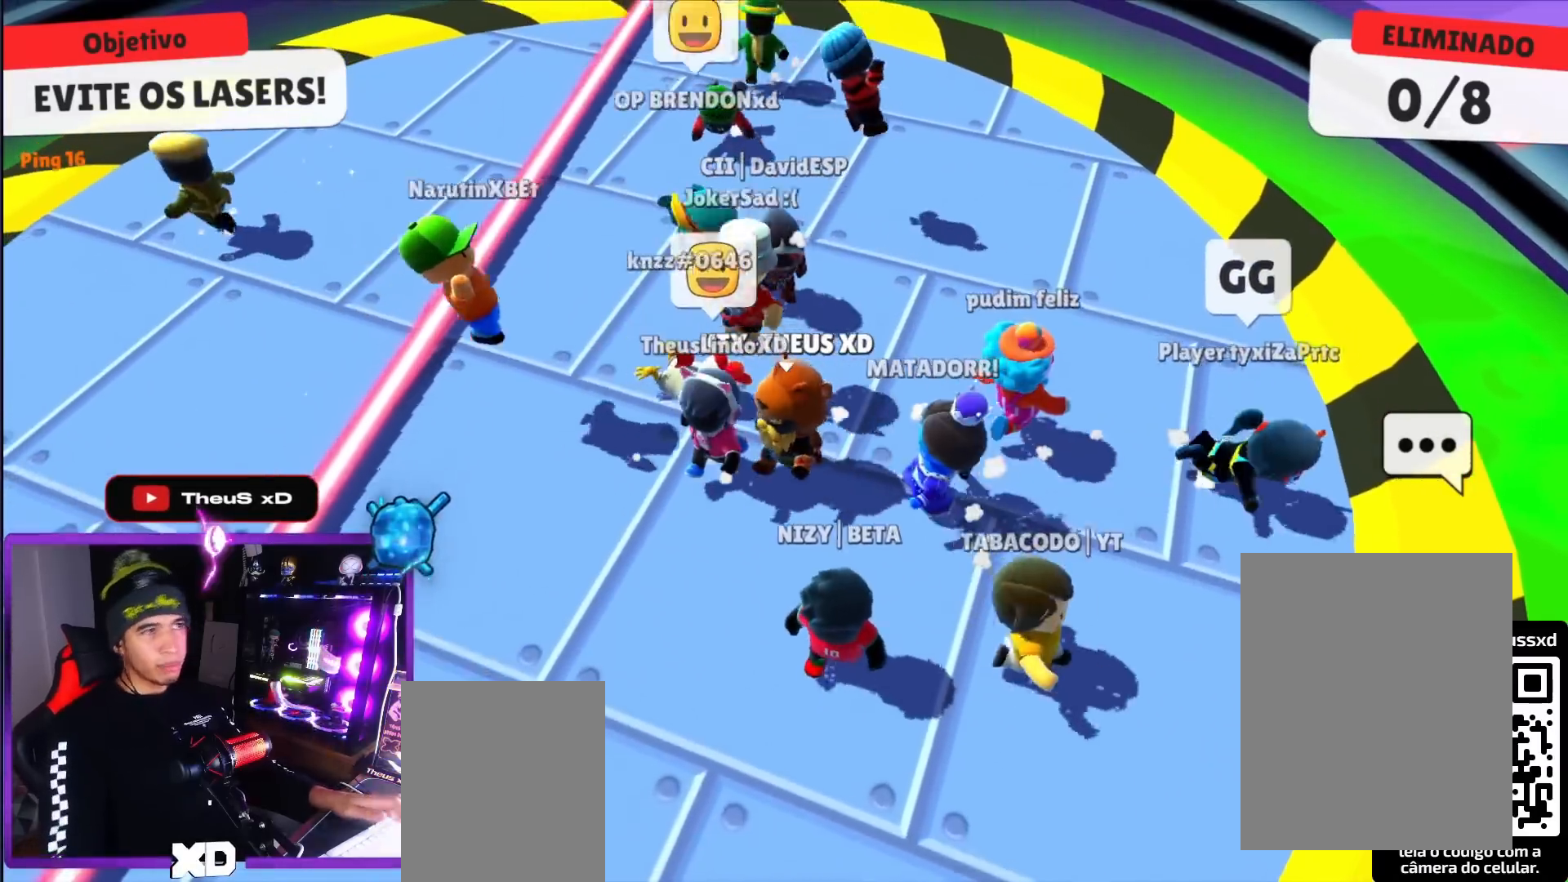
{"keys": [], "events": []}
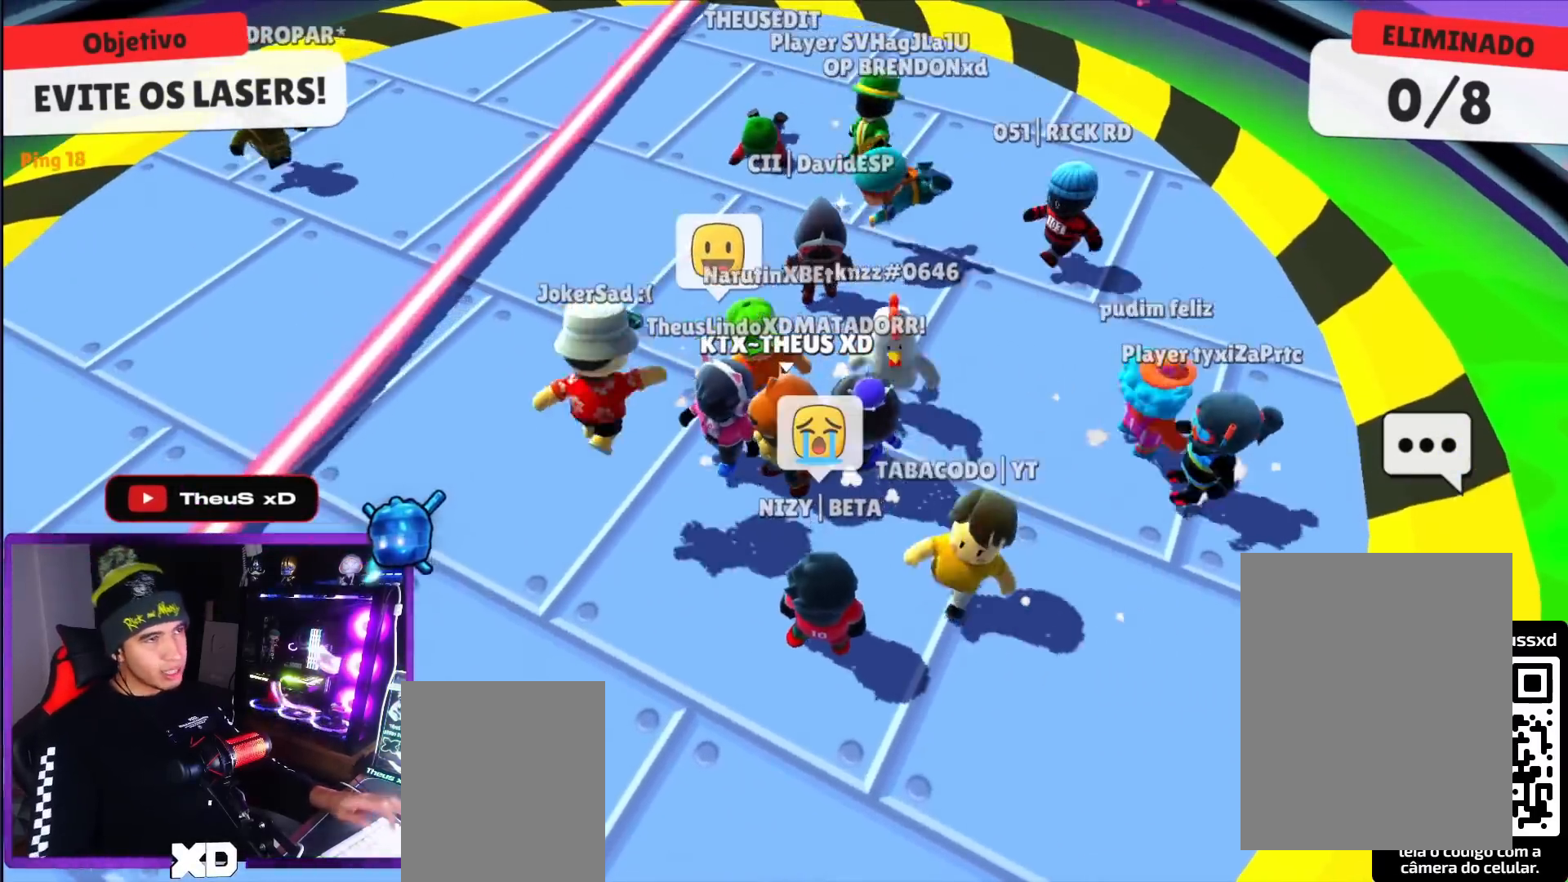
{"keys": [], "events": []}
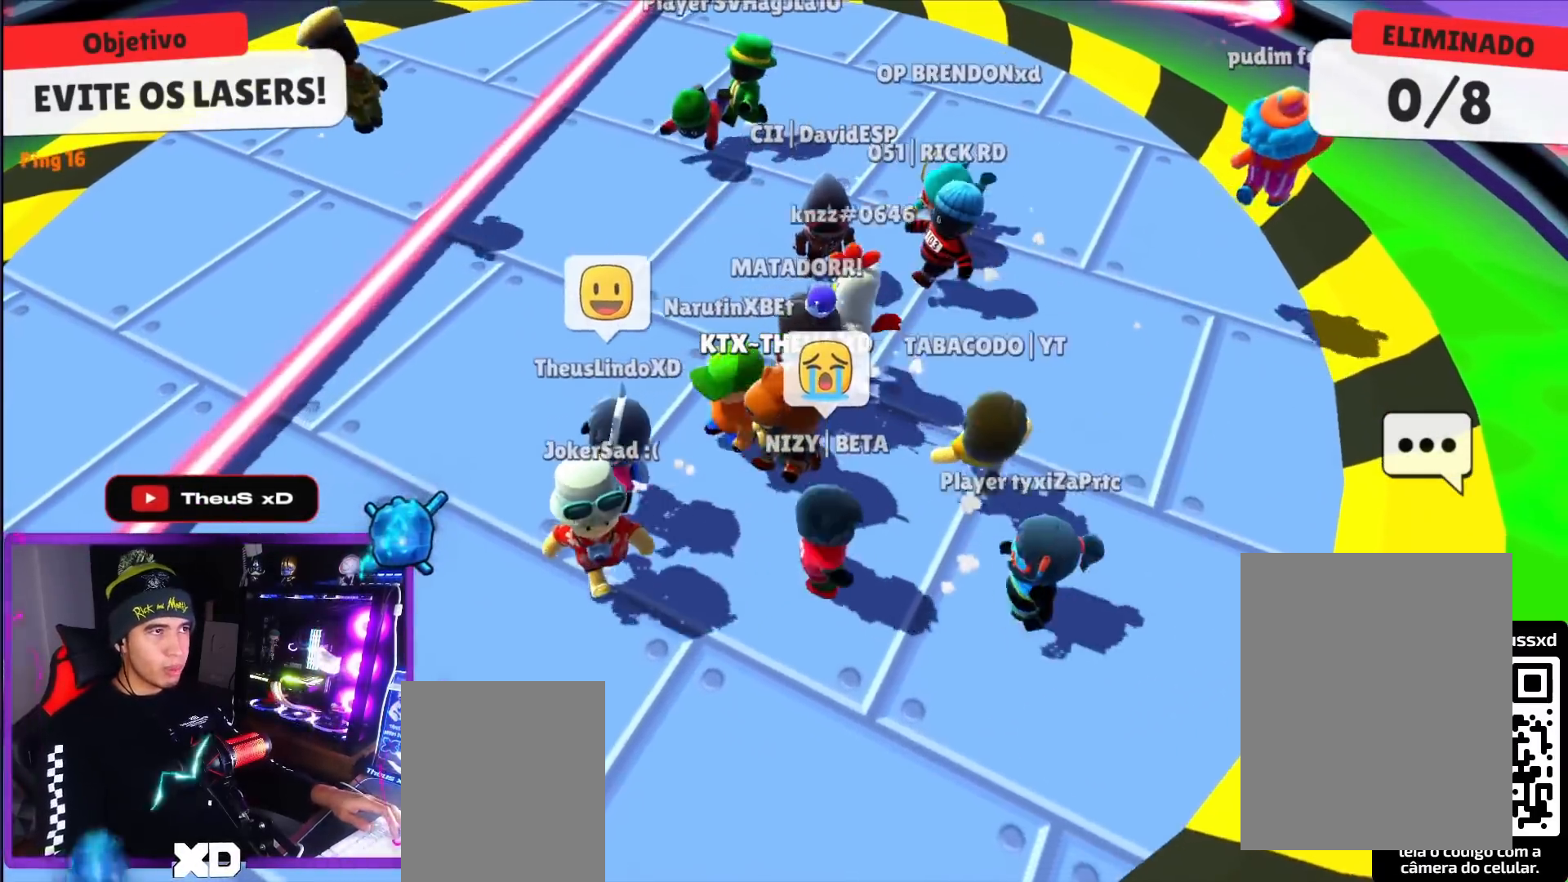
{"keys": [], "events": []}
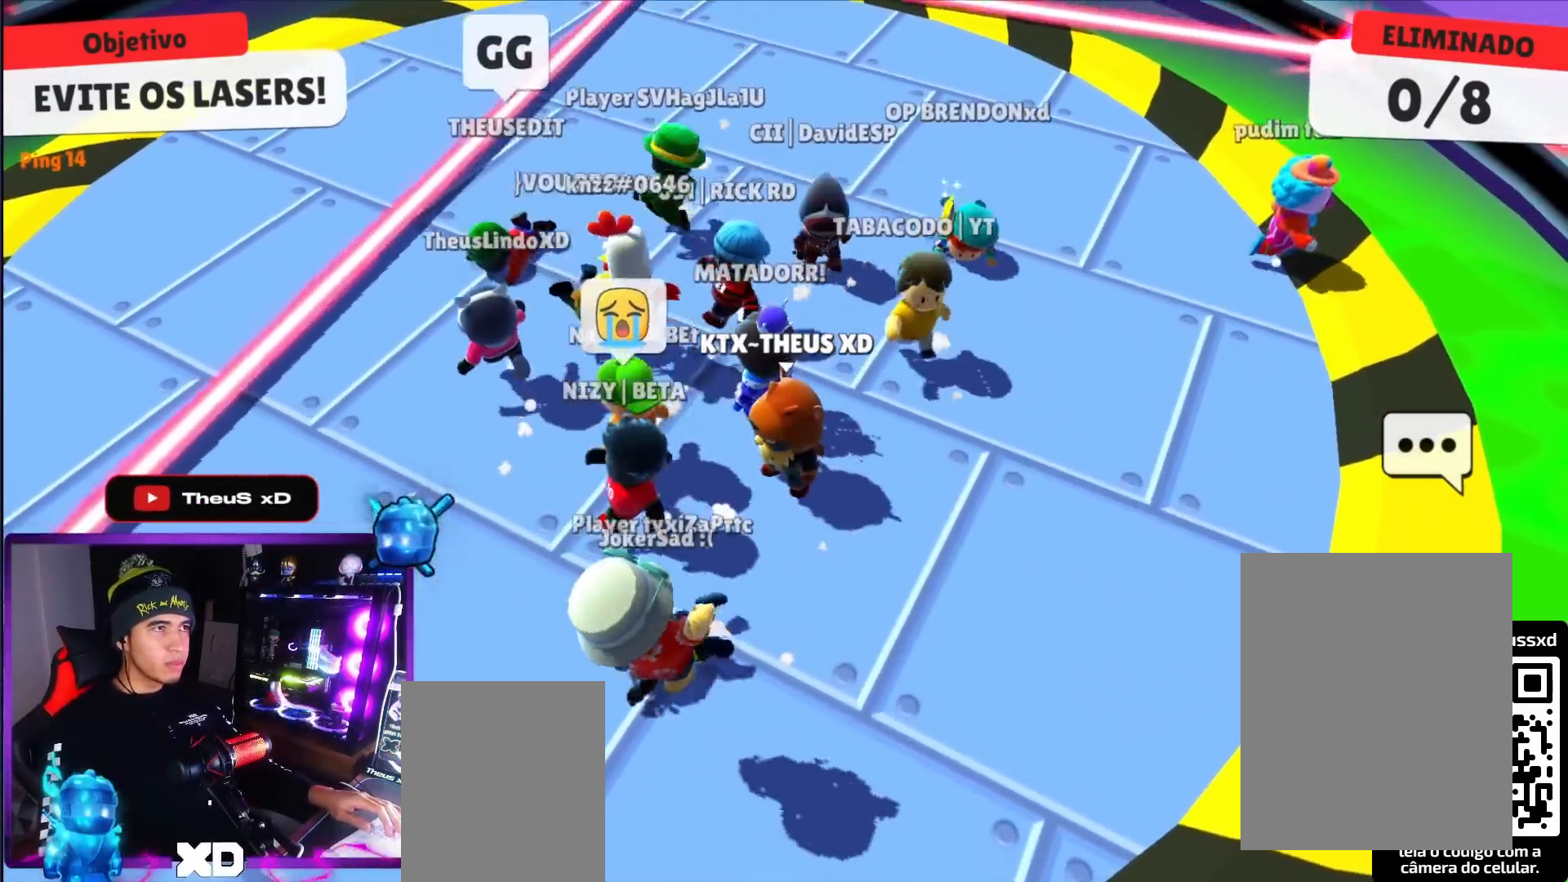
{"keys": [], "events": []}
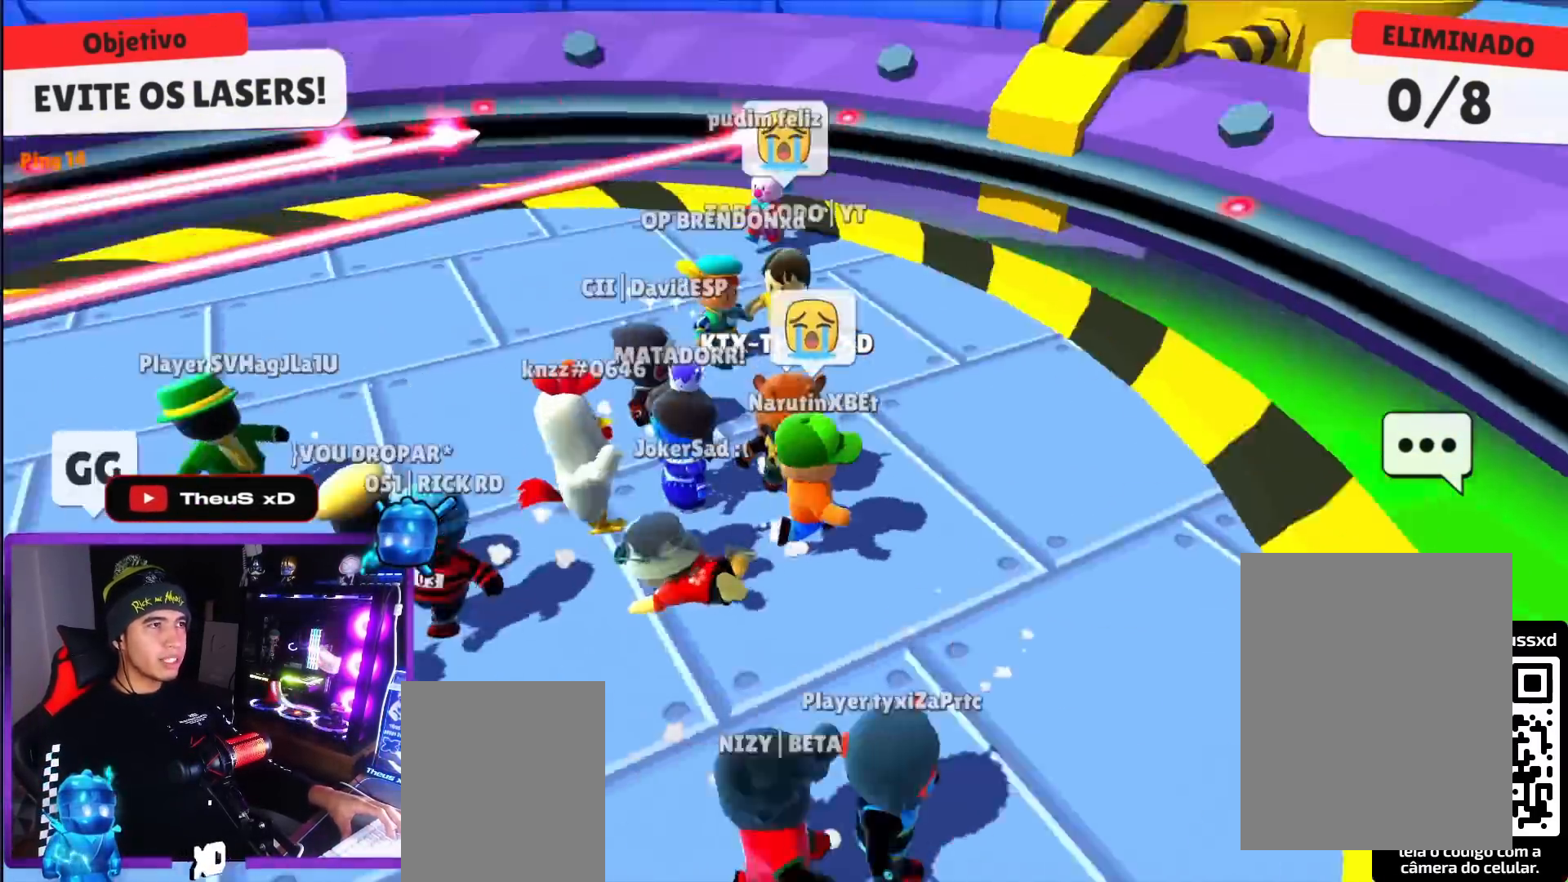
{"keys": [], "events": []}
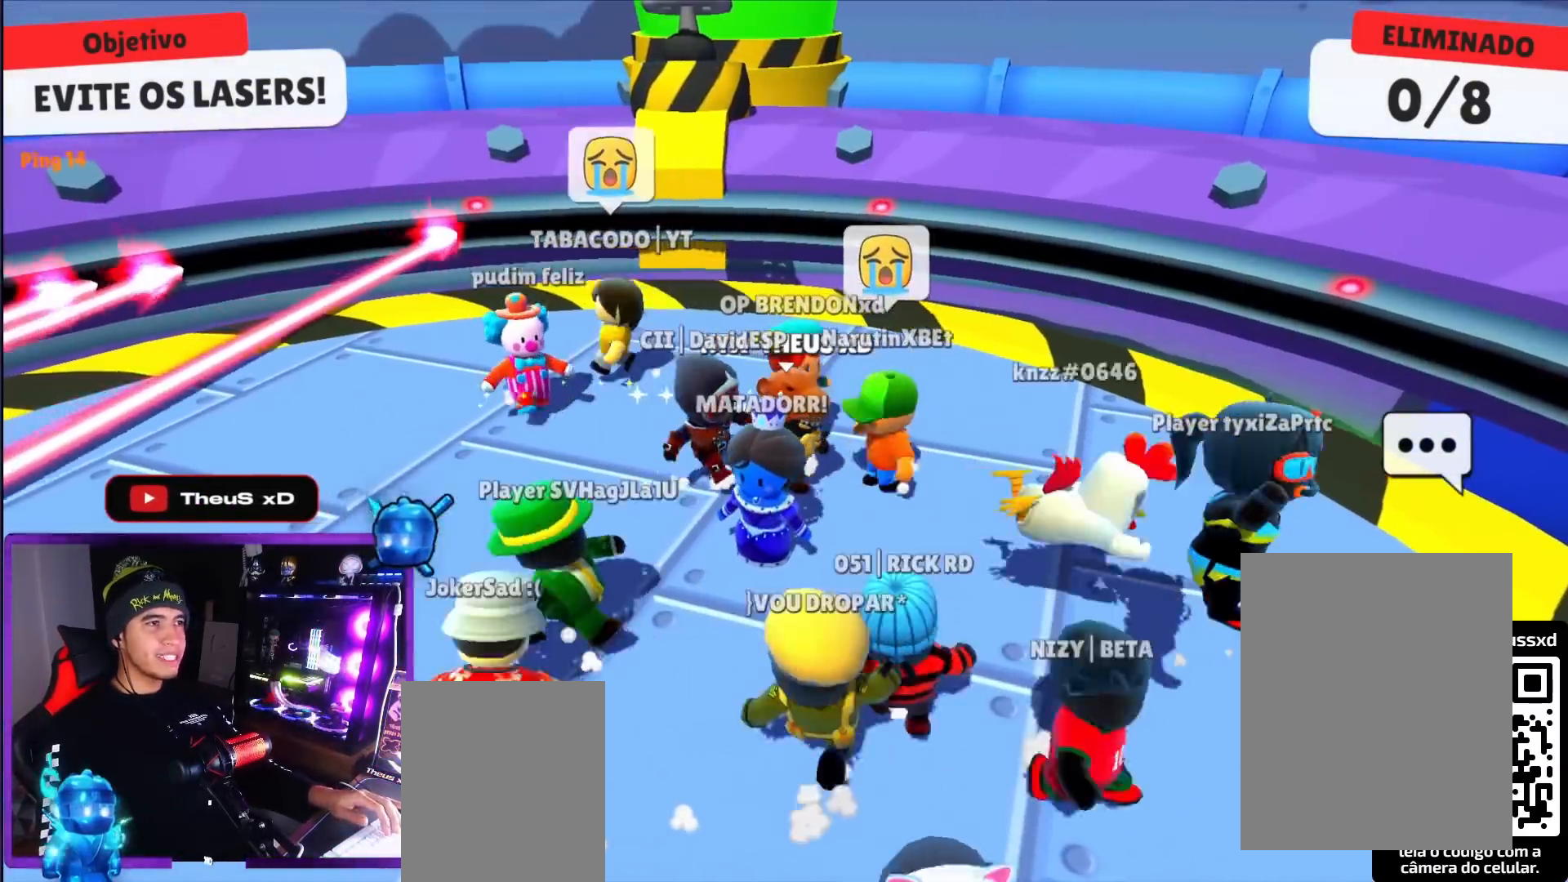
{"keys": [], "events": []}